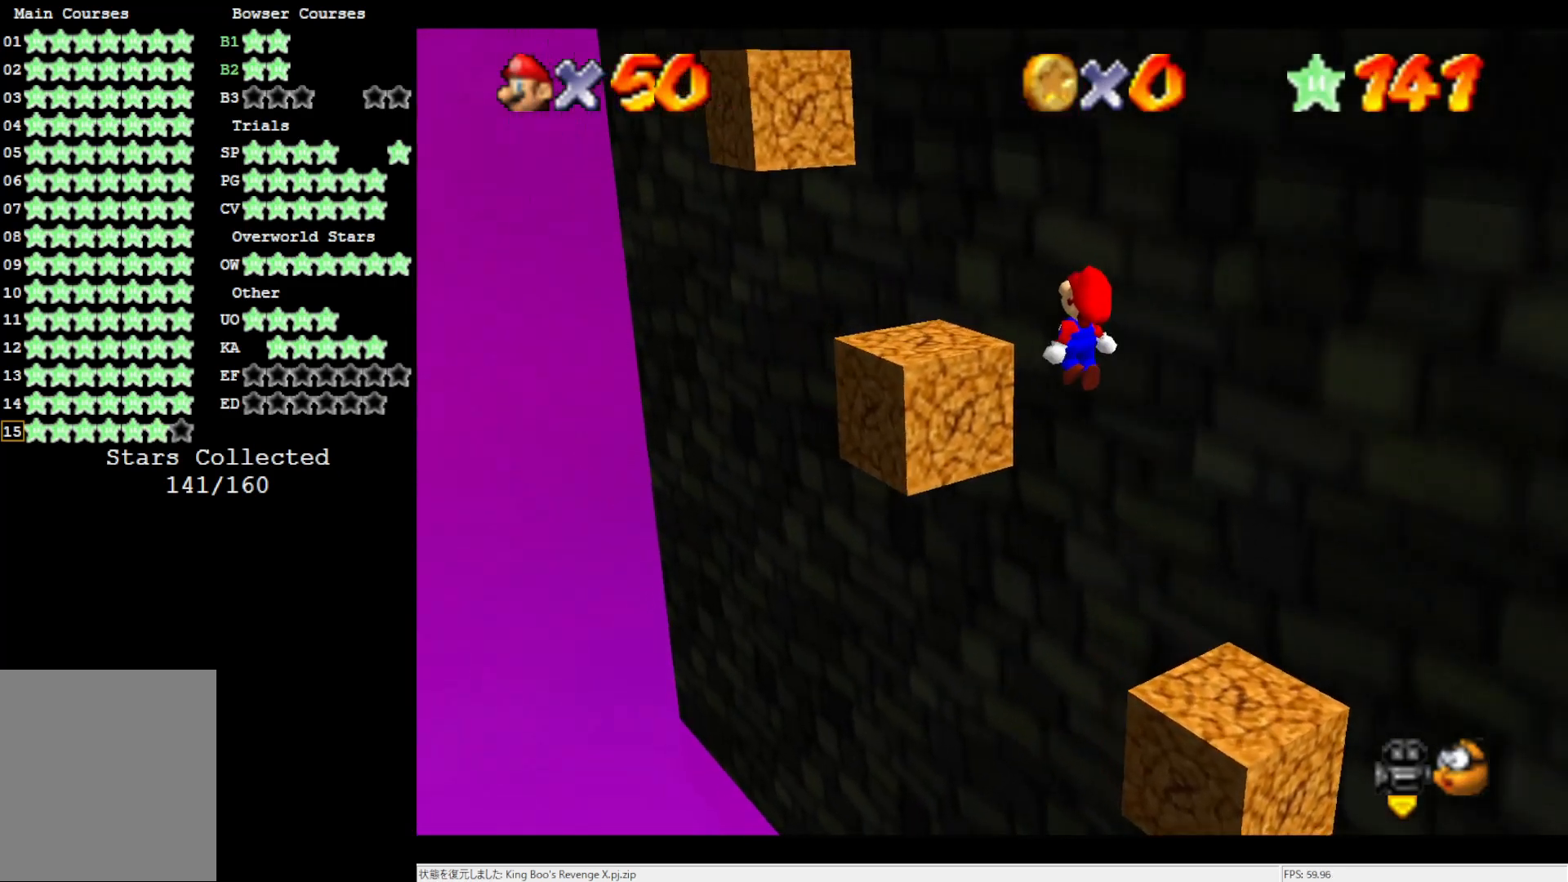
Gameplay with a controller (Nintendo layout); each line is a JSON object with the inputs held at the frame after it. "events" lists button and stick changes between this image and that frame as [ms after this image, input, new state], when the widget could be followed in between. Not read: L3 R3.
{"buttons": [], "left_stick": "center", "events": [[150, "A", "up"], [317, "A", "down"], [400, "left_stick", "center"], [433, "A", "up"]]}
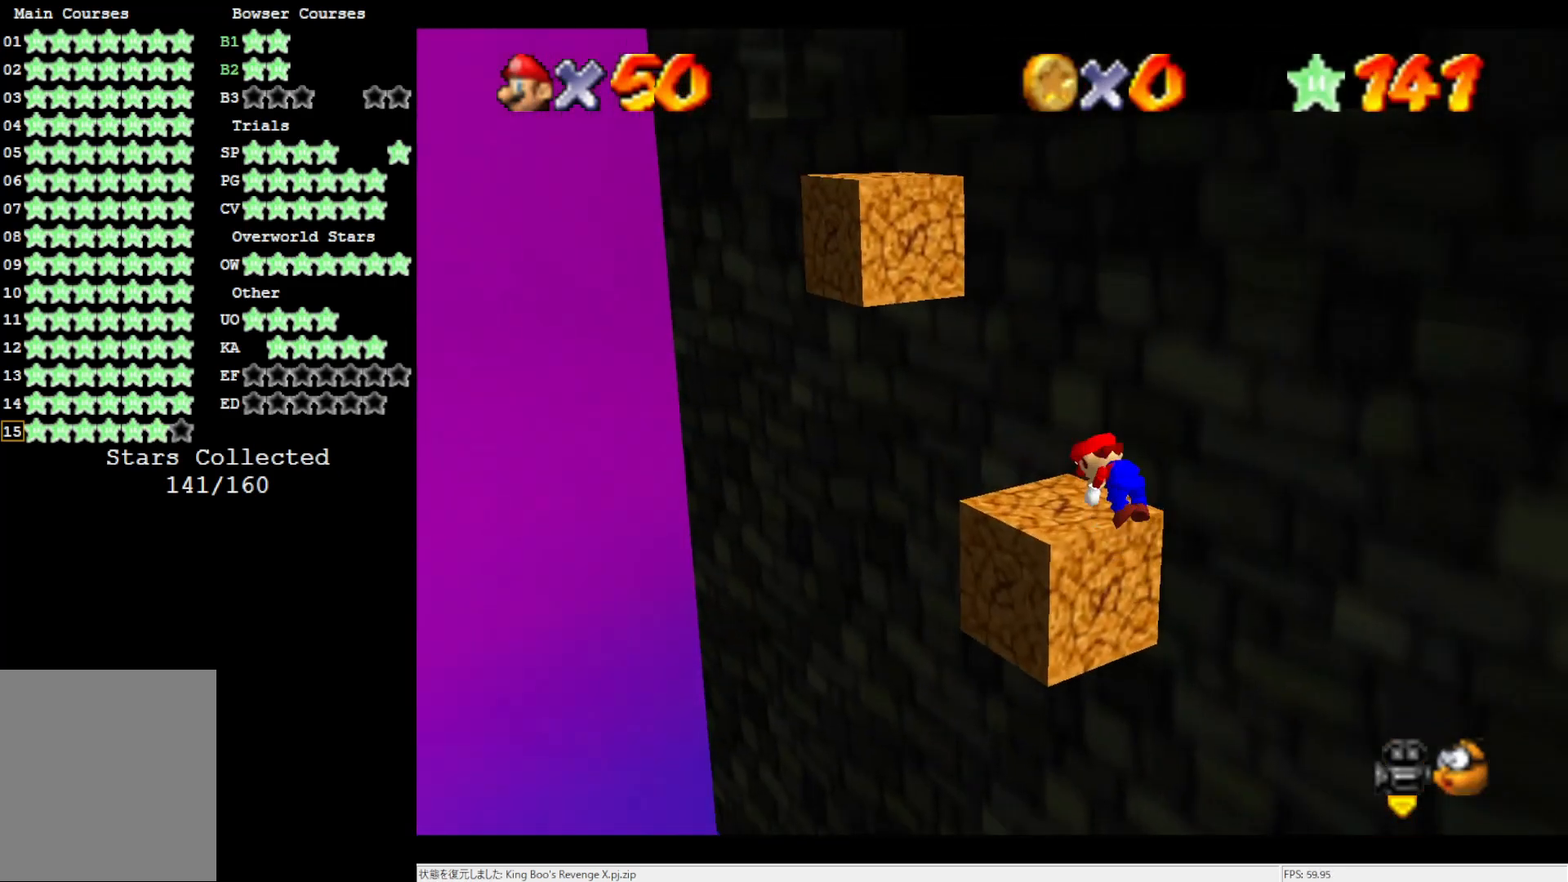
{"buttons": ["A"], "left_stick": "center", "events": [[450, "A", "down"]]}
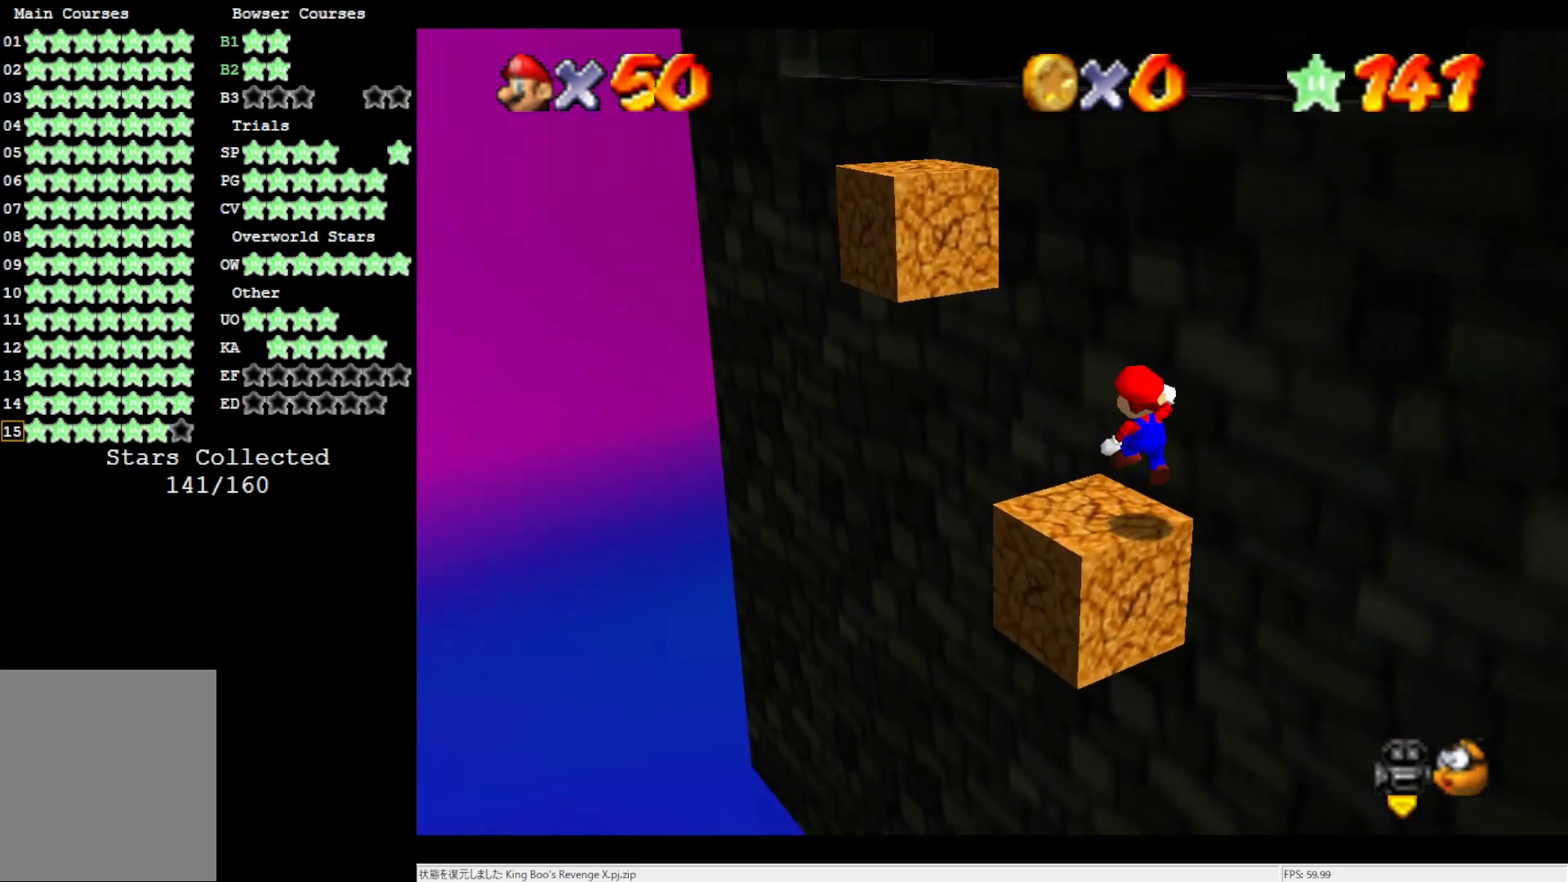
{"buttons": ["A"], "left_stick": "up-left", "events": [[17, "A", "up"], [17, "left_stick", "up-left"], [450, "A", "down"]]}
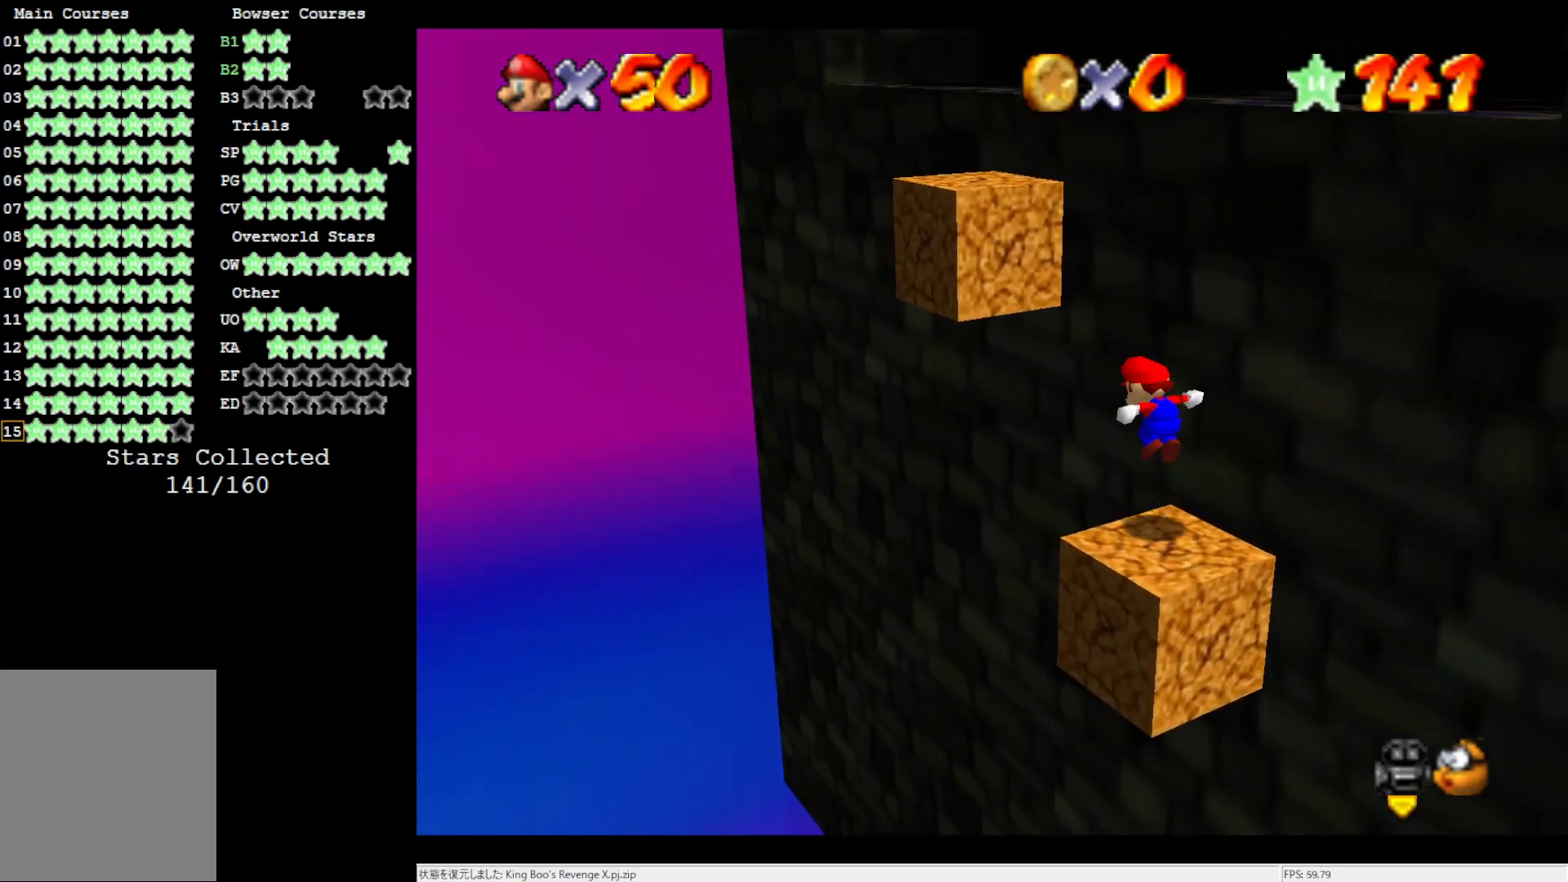
{"buttons": [], "left_stick": "up-left", "events": [[483, "A", "up"]]}
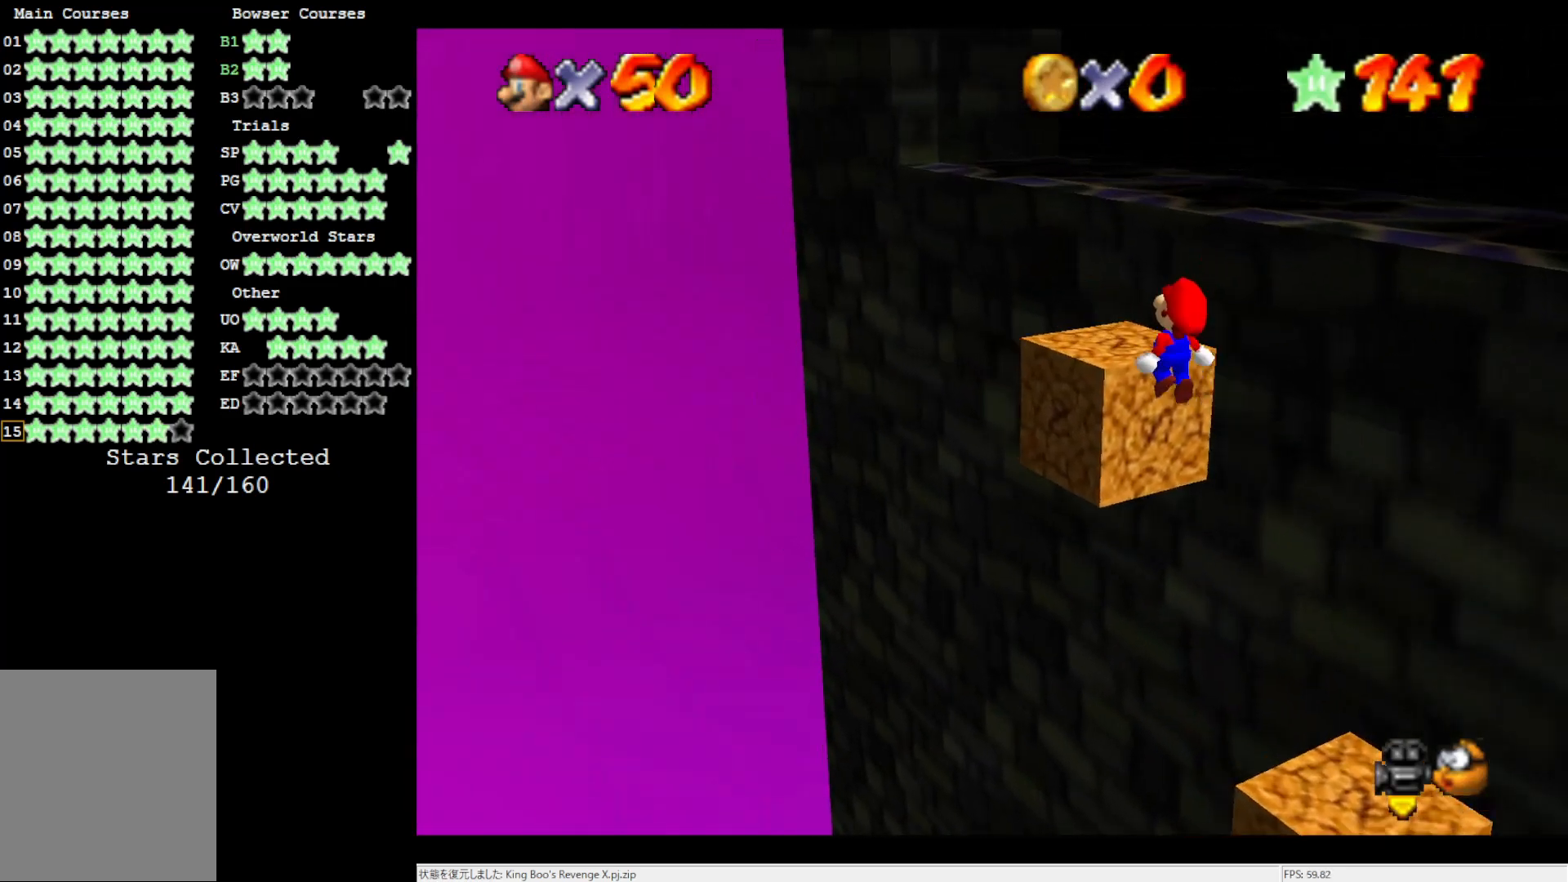
{"buttons": [], "left_stick": "center", "events": [[17, "left_stick", "center"], [217, "A", "down"], [350, "A", "up"]]}
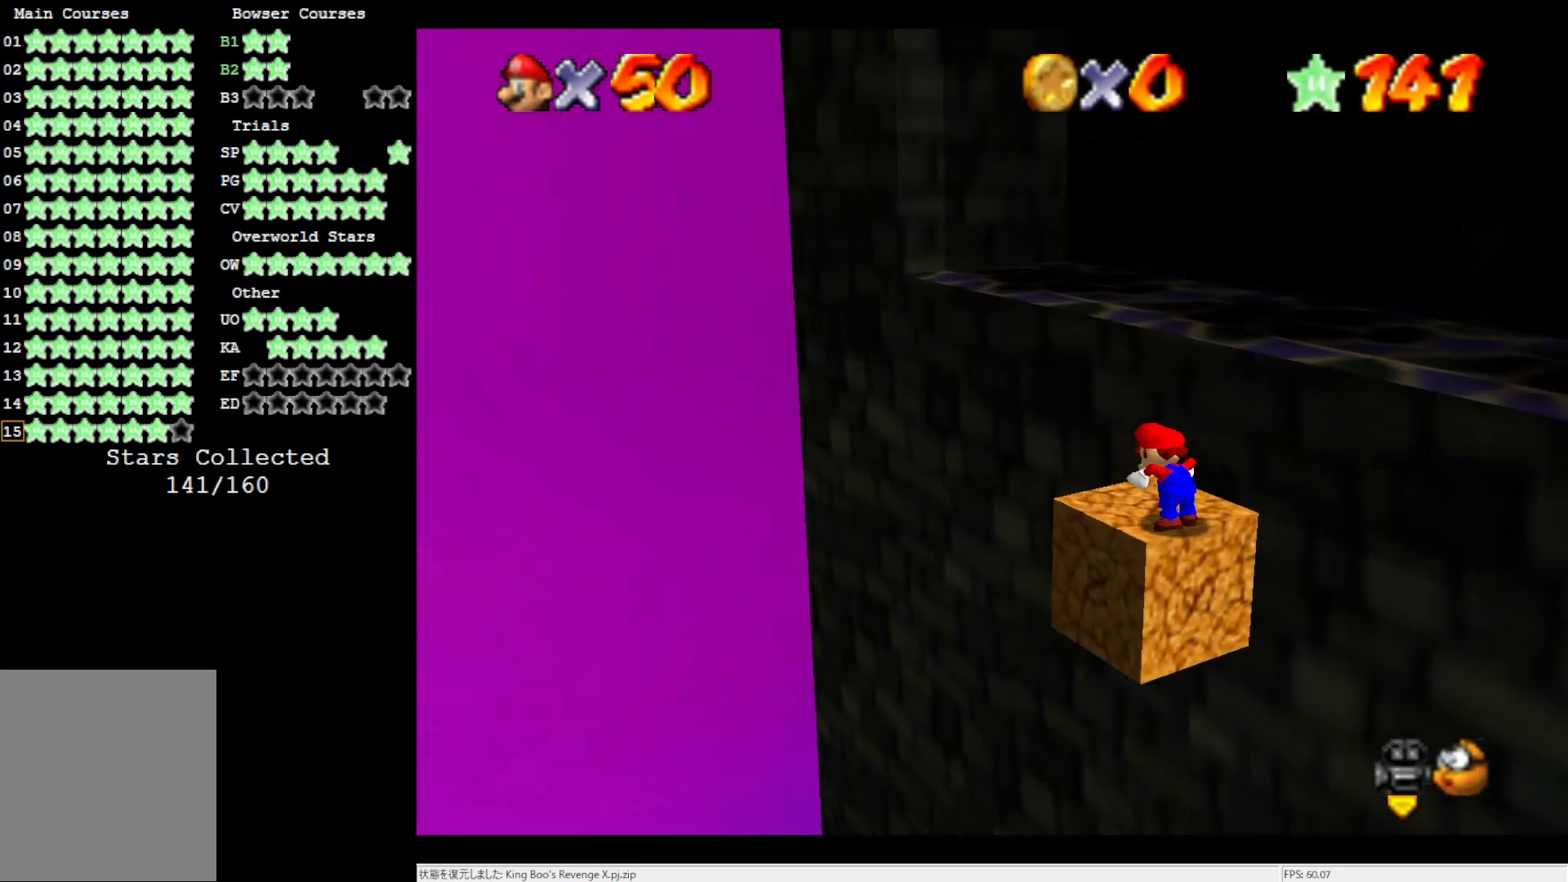
{"buttons": [], "left_stick": "up-right", "events": [[150, "left_stick", "left"], [250, "left_stick", "up-left"], [483, "left_stick", "up-right"]]}
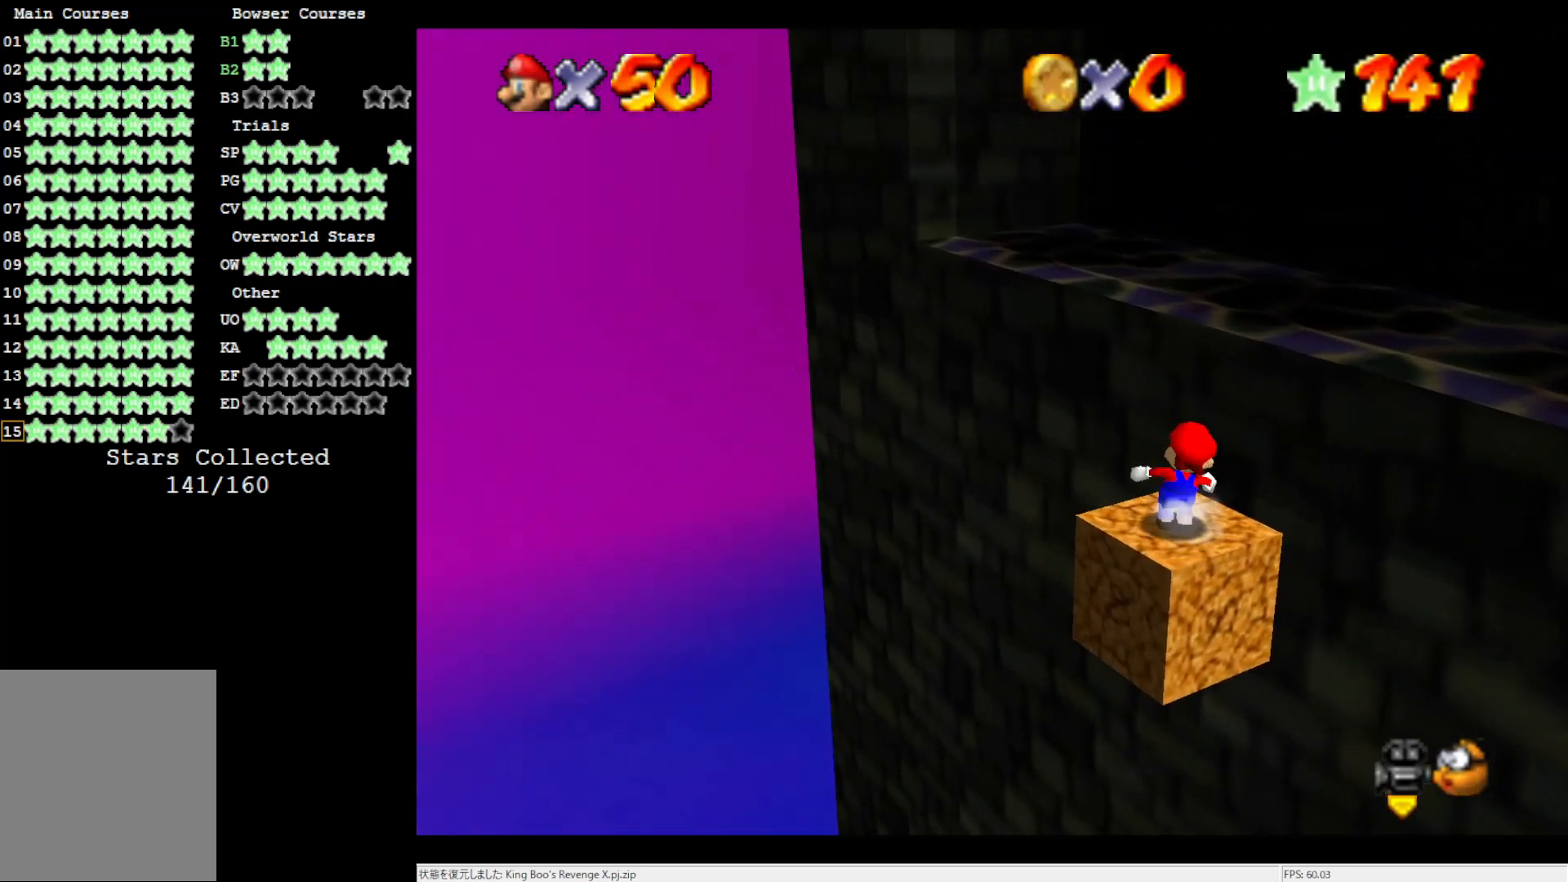
{"buttons": [], "left_stick": "up-right", "events": [[33, "Z", "down"], [117, "A", "down"], [250, "Z", "up"], [450, "A", "up"]]}
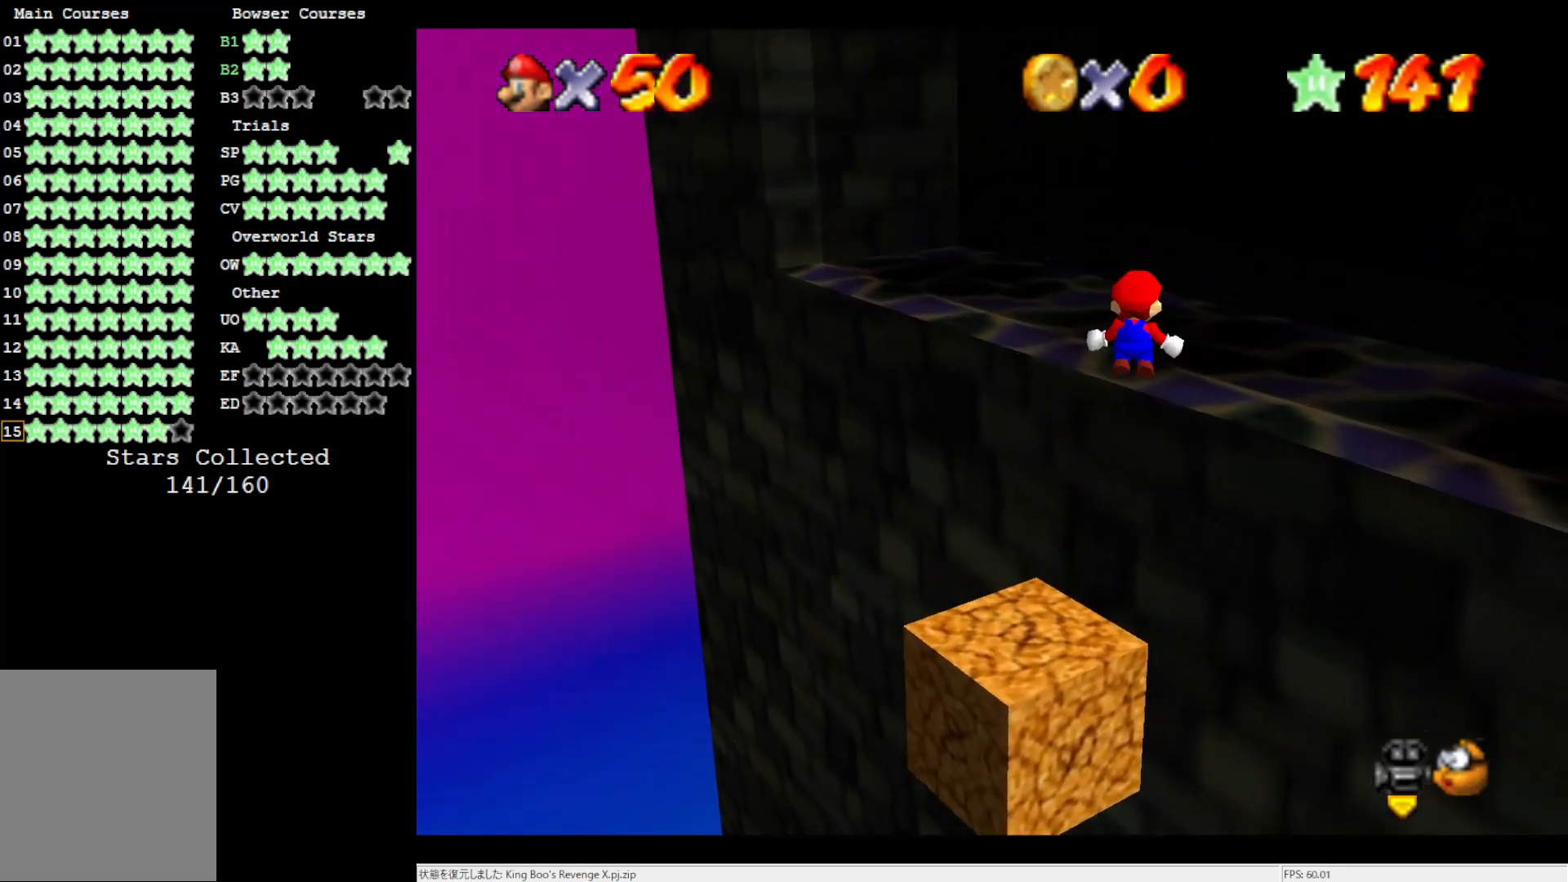
{"buttons": [], "left_stick": "up-right", "events": []}
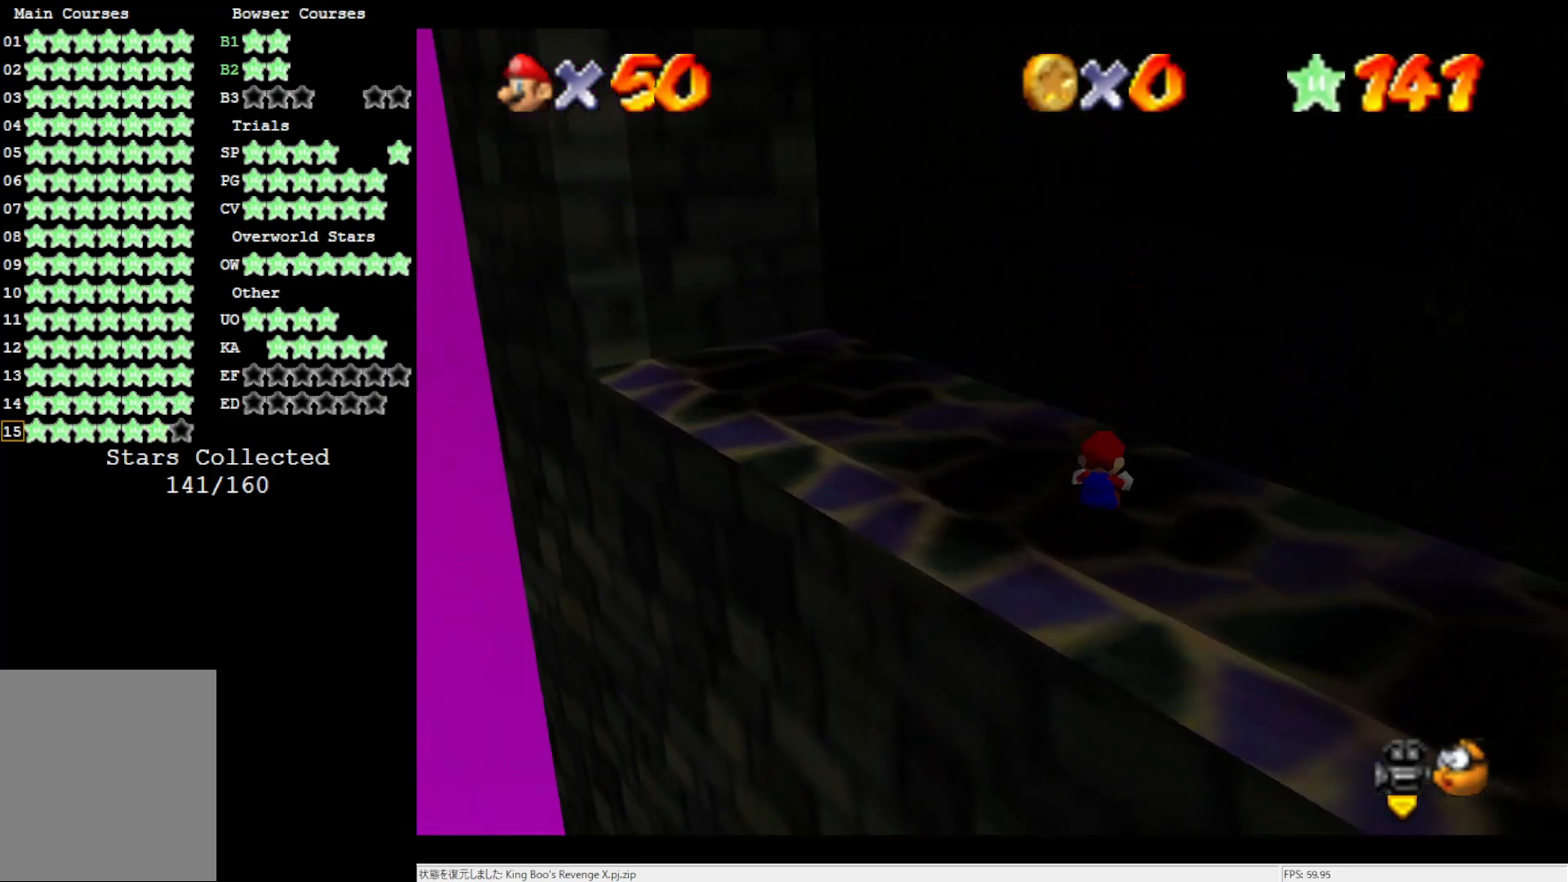
{"buttons": [], "left_stick": "up-right", "events": [[183, "C_RIGHT", "down"], [383, "C_RIGHT", "up"]]}
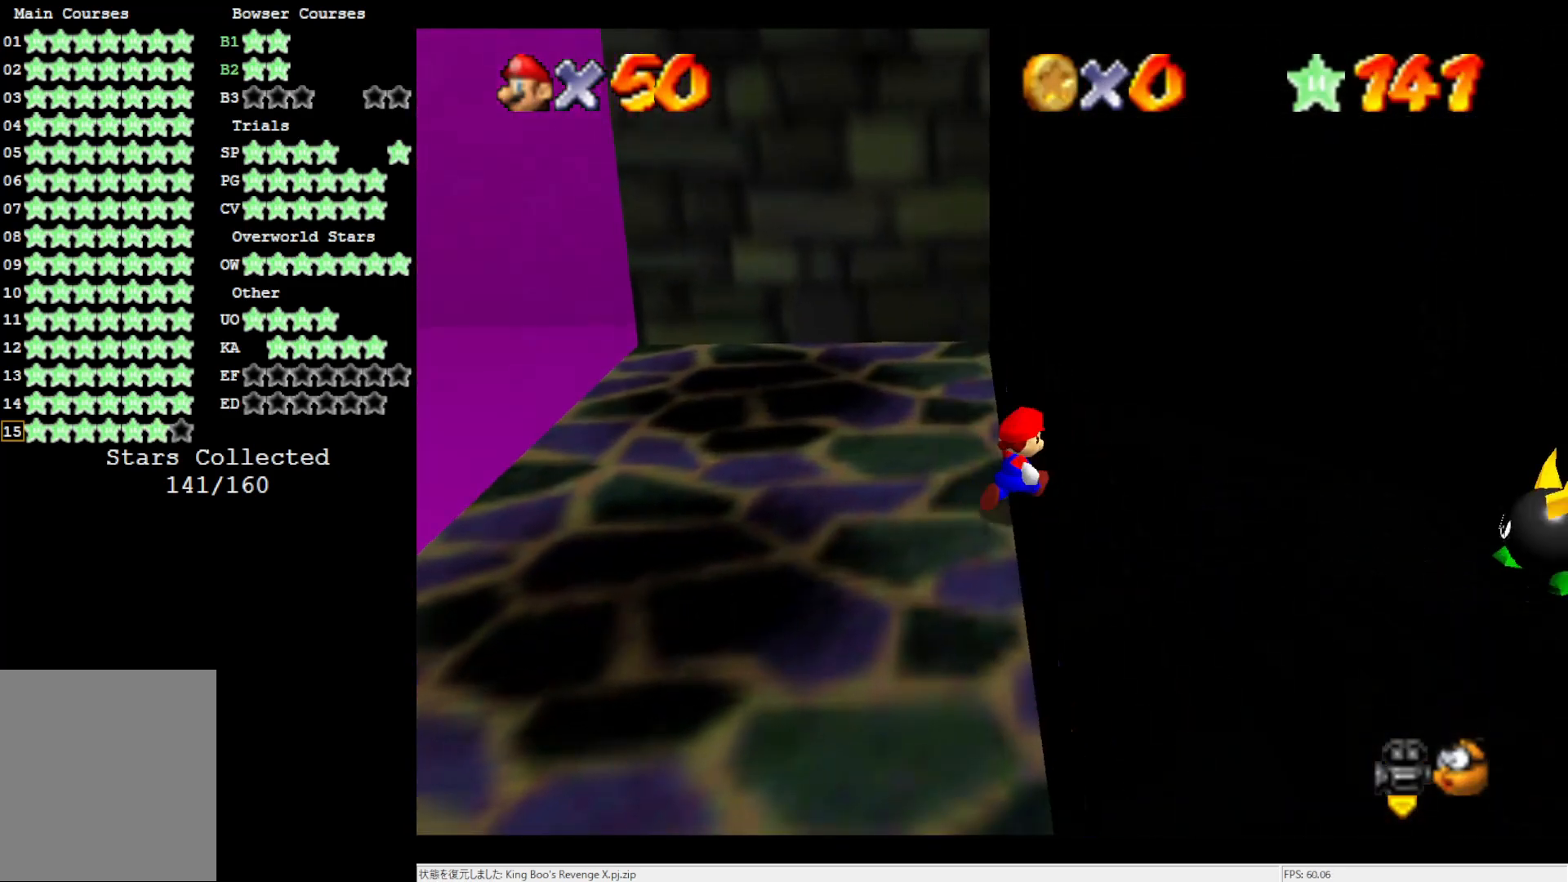
{"buttons": [], "left_stick": "right", "events": [[217, "left_stick", "right"]]}
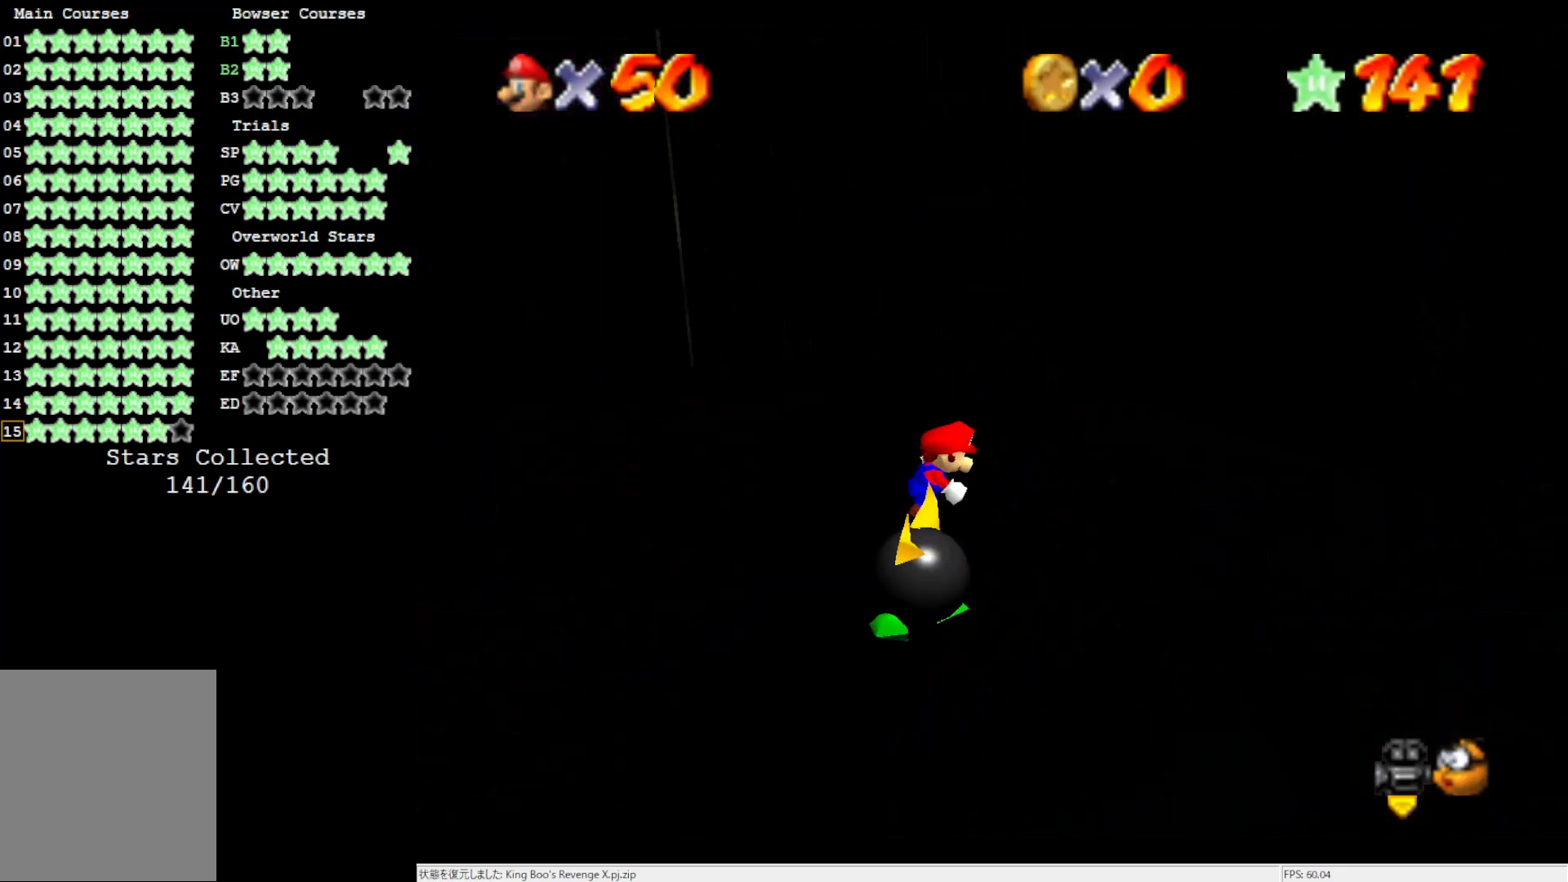
{"buttons": ["C_LEFT"], "left_stick": "right", "events": [[450, "C_LEFT", "down"]]}
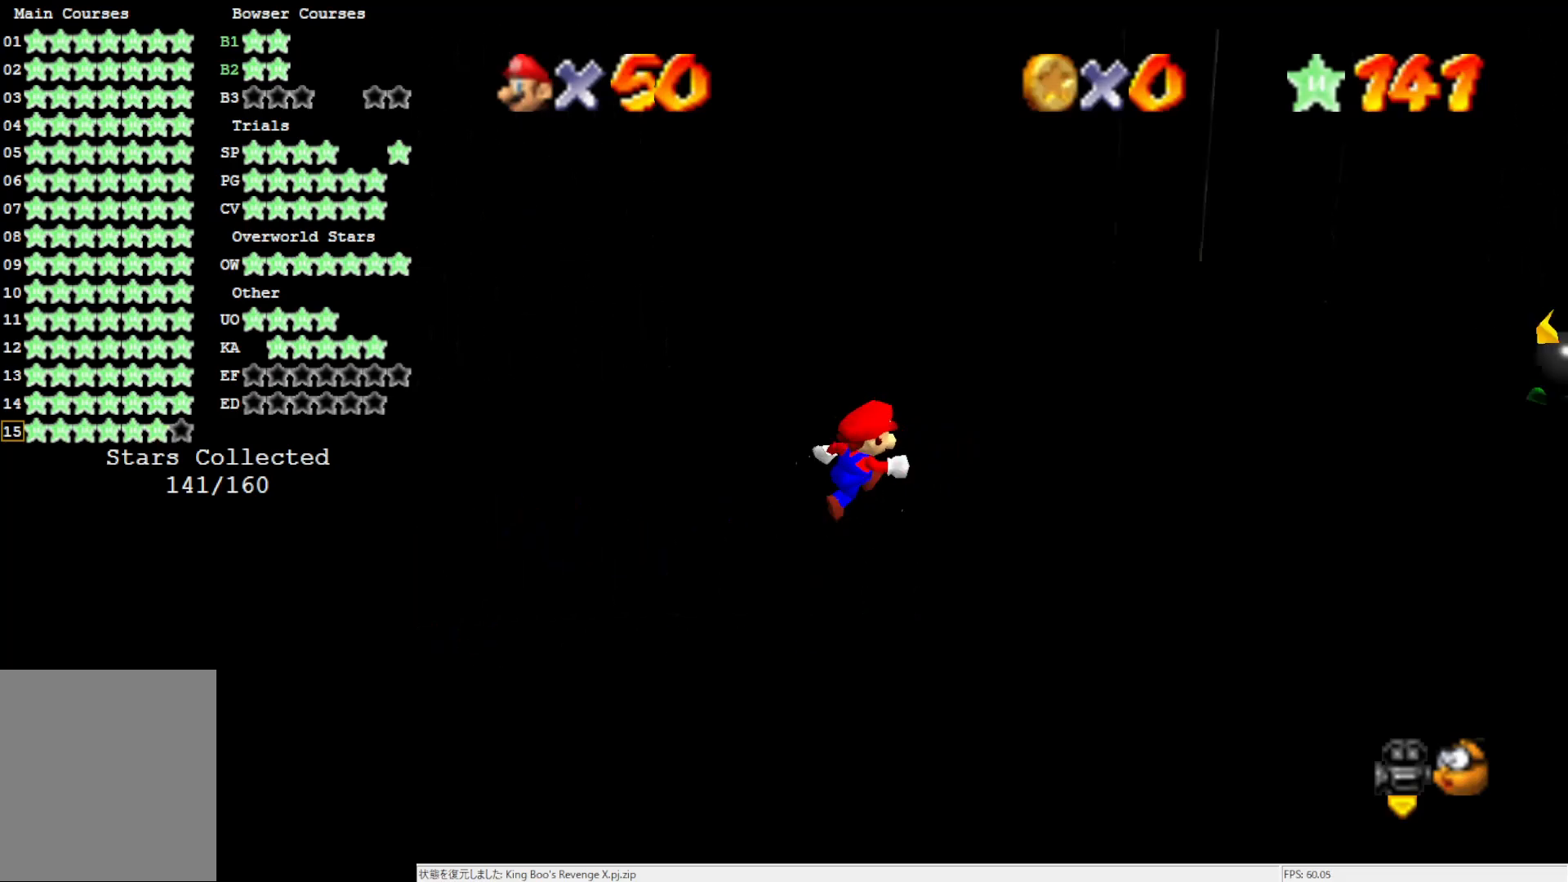
{"buttons": [], "left_stick": "up", "events": [[50, "C_LEFT", "up"], [50, "left_stick", "up-right"], [117, "C_LEFT", "down"], [250, "C_LEFT", "up"], [417, "left_stick", "up"]]}
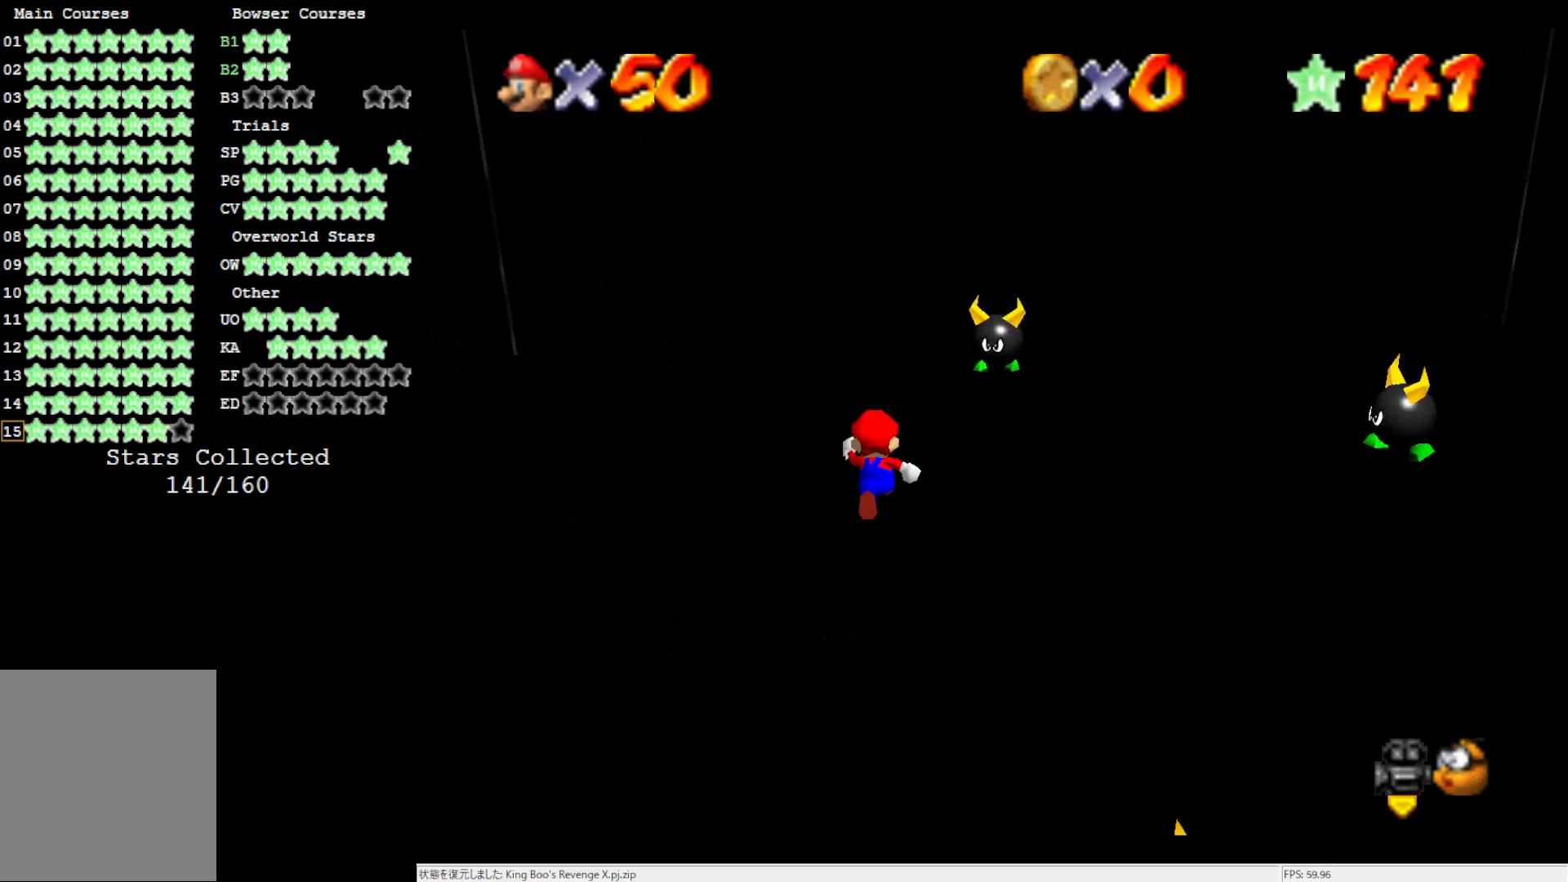
{"buttons": [], "left_stick": "up", "events": [[317, "C_RIGHT", "down"], [450, "C_RIGHT", "up"]]}
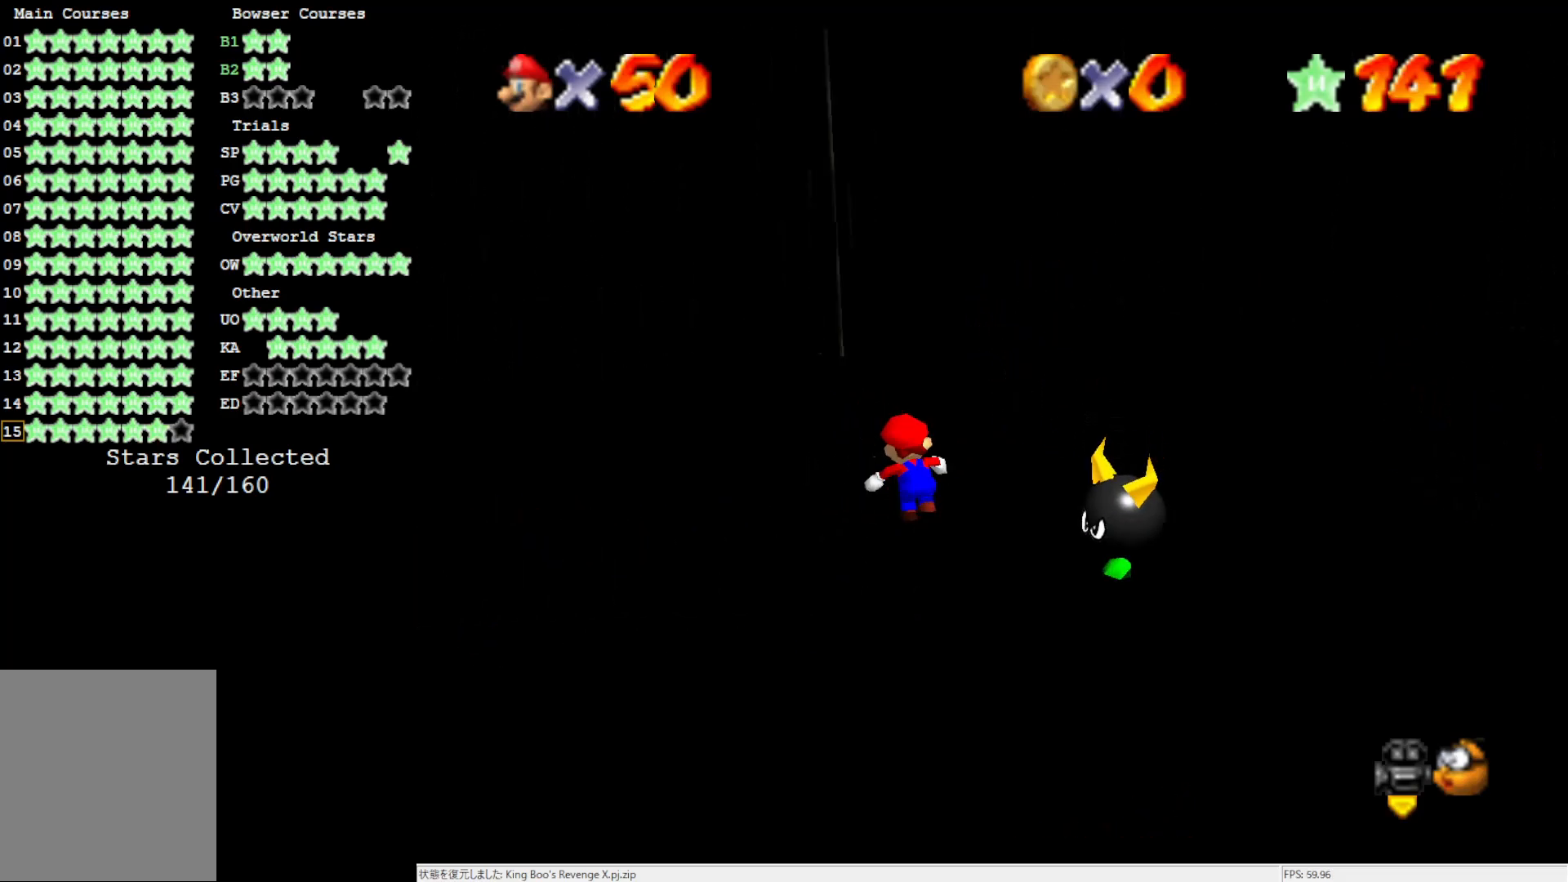
{"buttons": [], "left_stick": "up", "events": []}
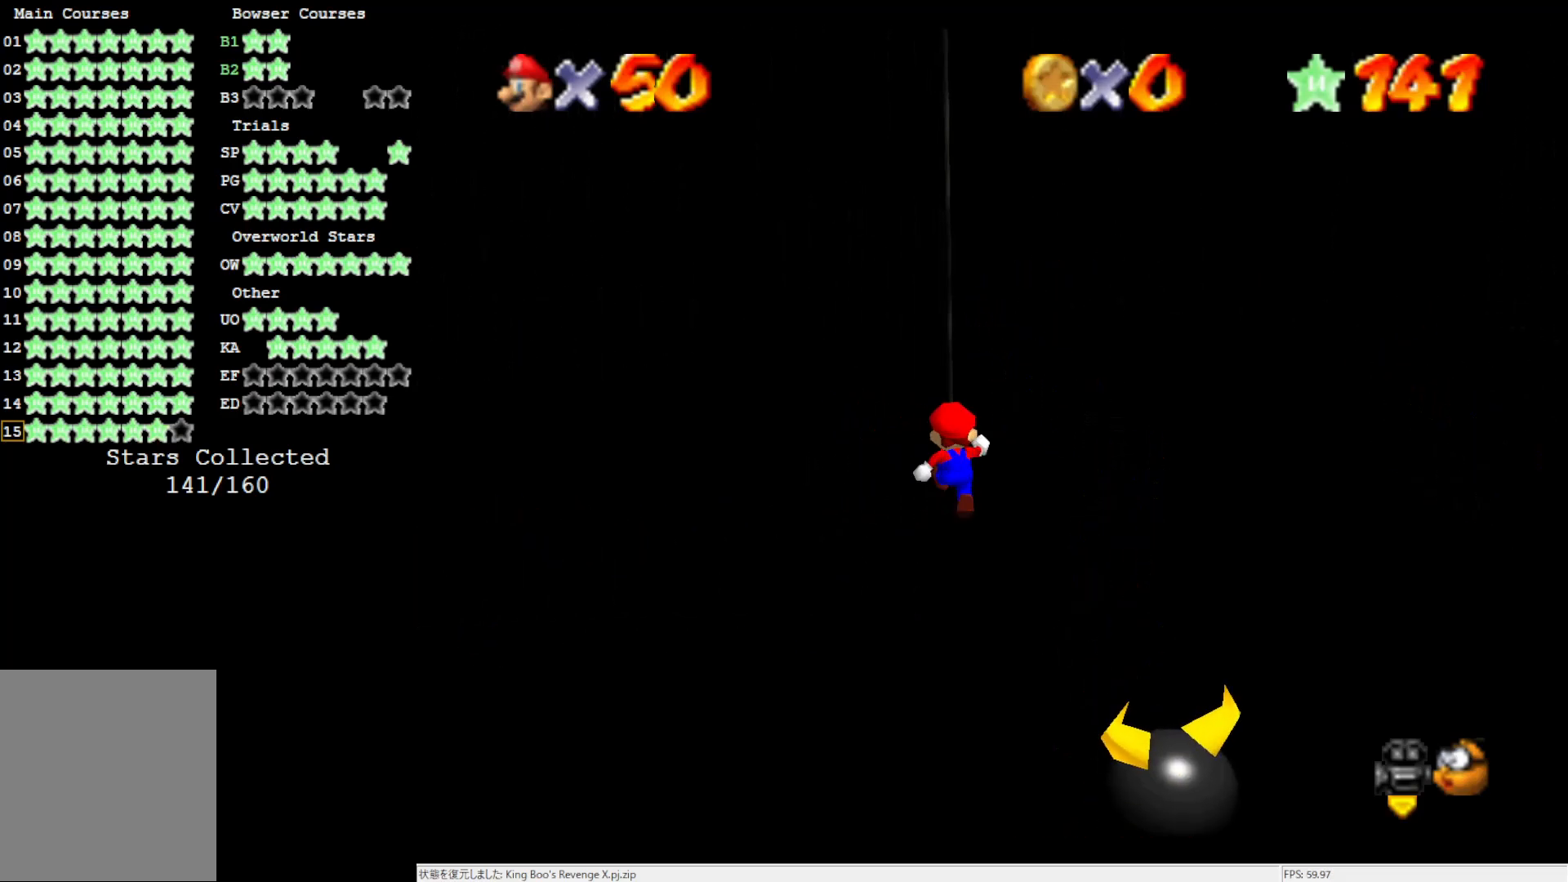
{"buttons": [], "left_stick": "center", "events": [[333, "left_stick", "center"]]}
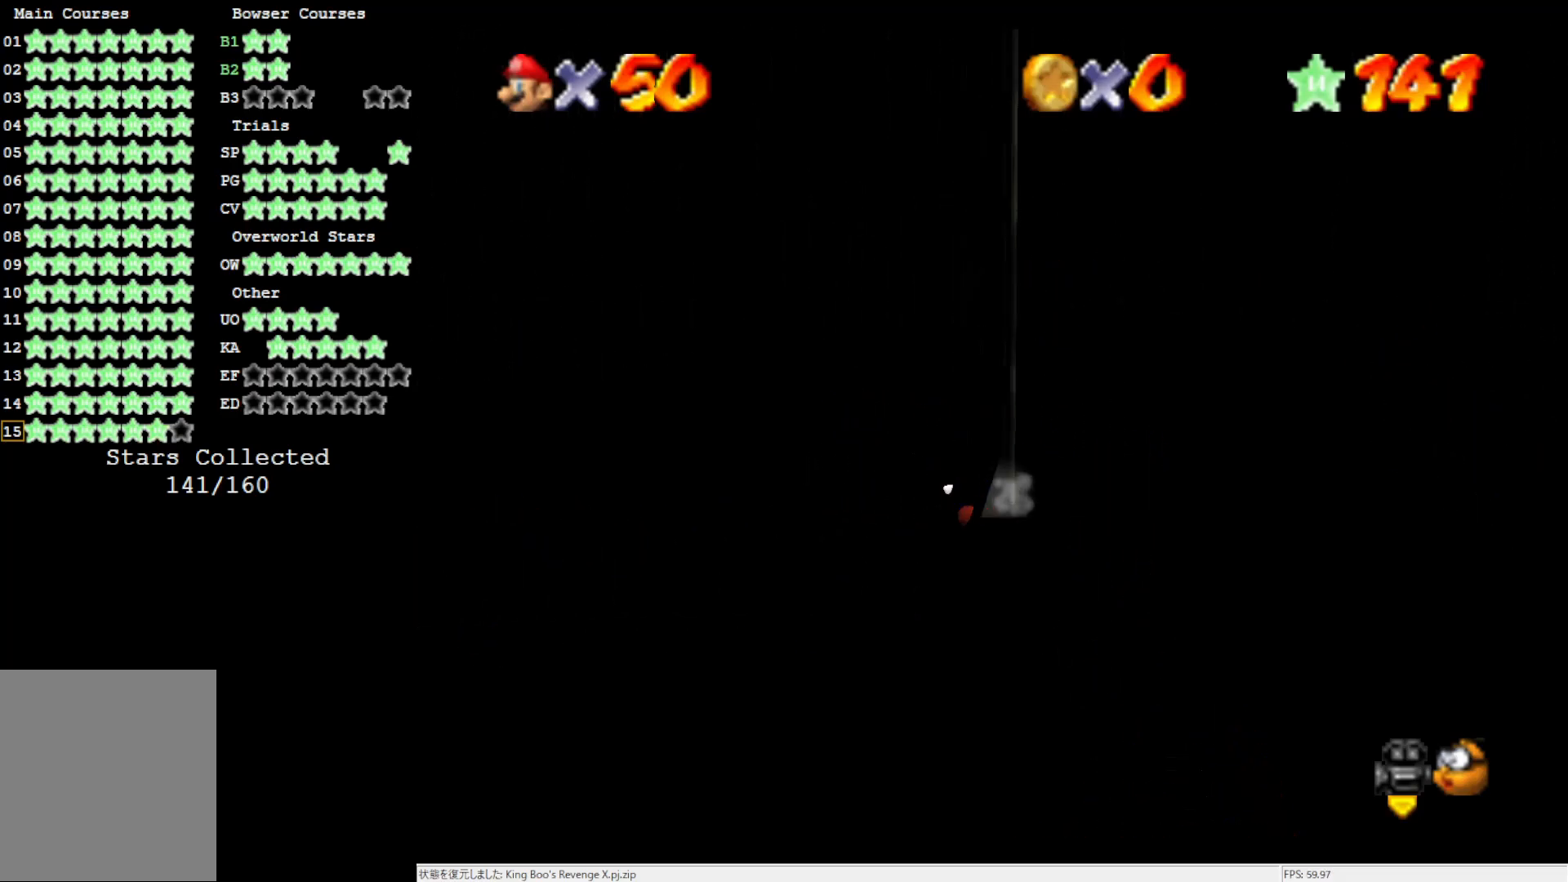
{"buttons": [], "left_stick": "center", "events": [[17, "C_LEFT", "down"], [83, "left_stick", "up-right"], [150, "C_LEFT", "up"], [250, "left_stick", "center"]]}
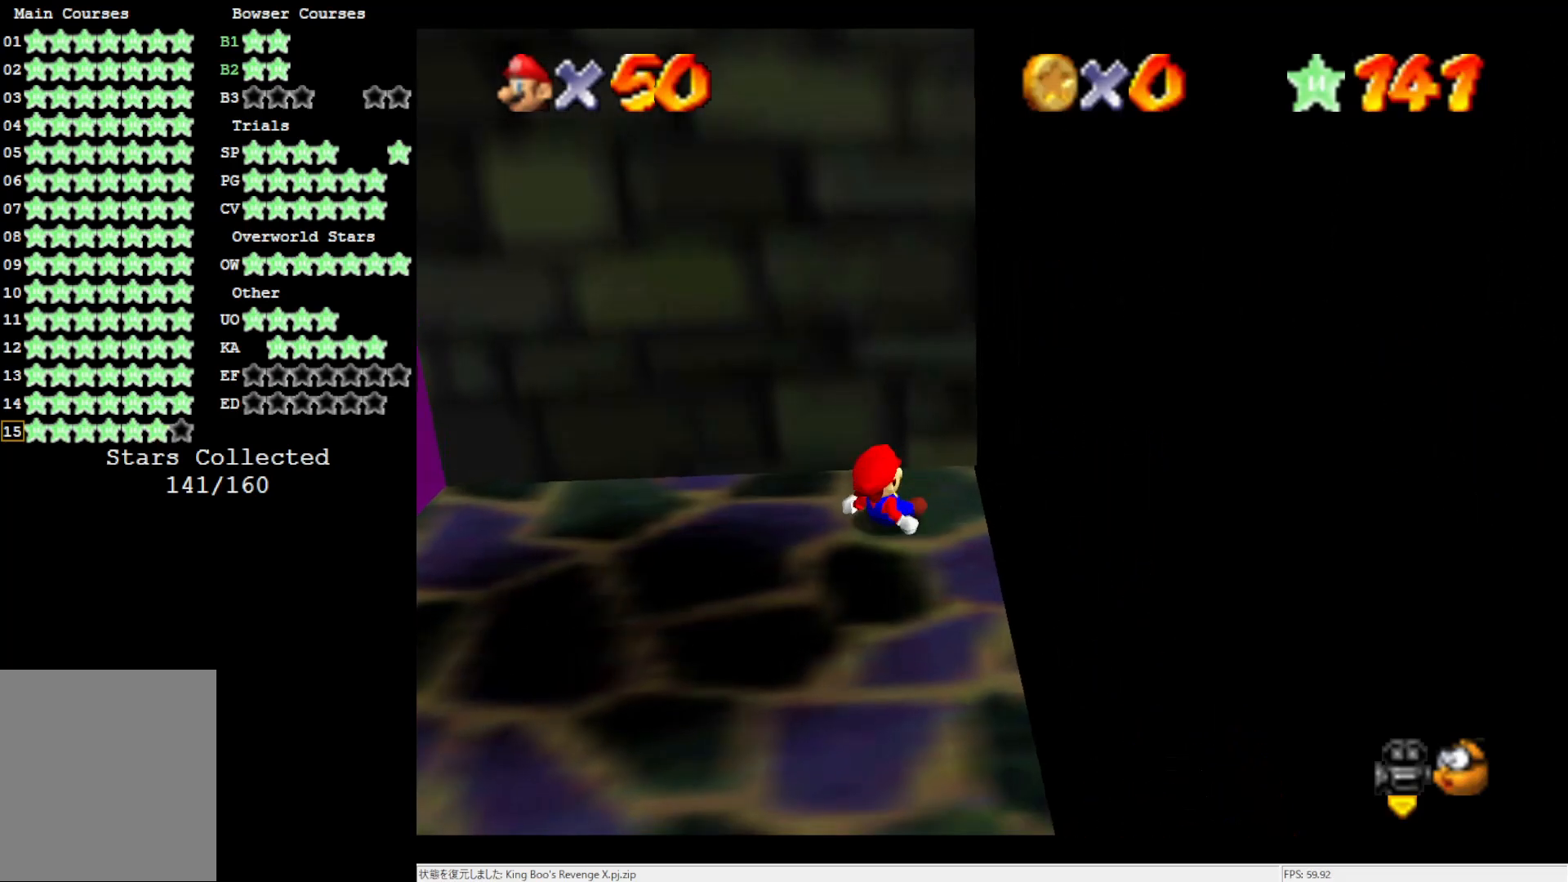
{"buttons": [], "left_stick": "center", "events": [[317, "C_RIGHT", "down"], [433, "C_RIGHT", "up"]]}
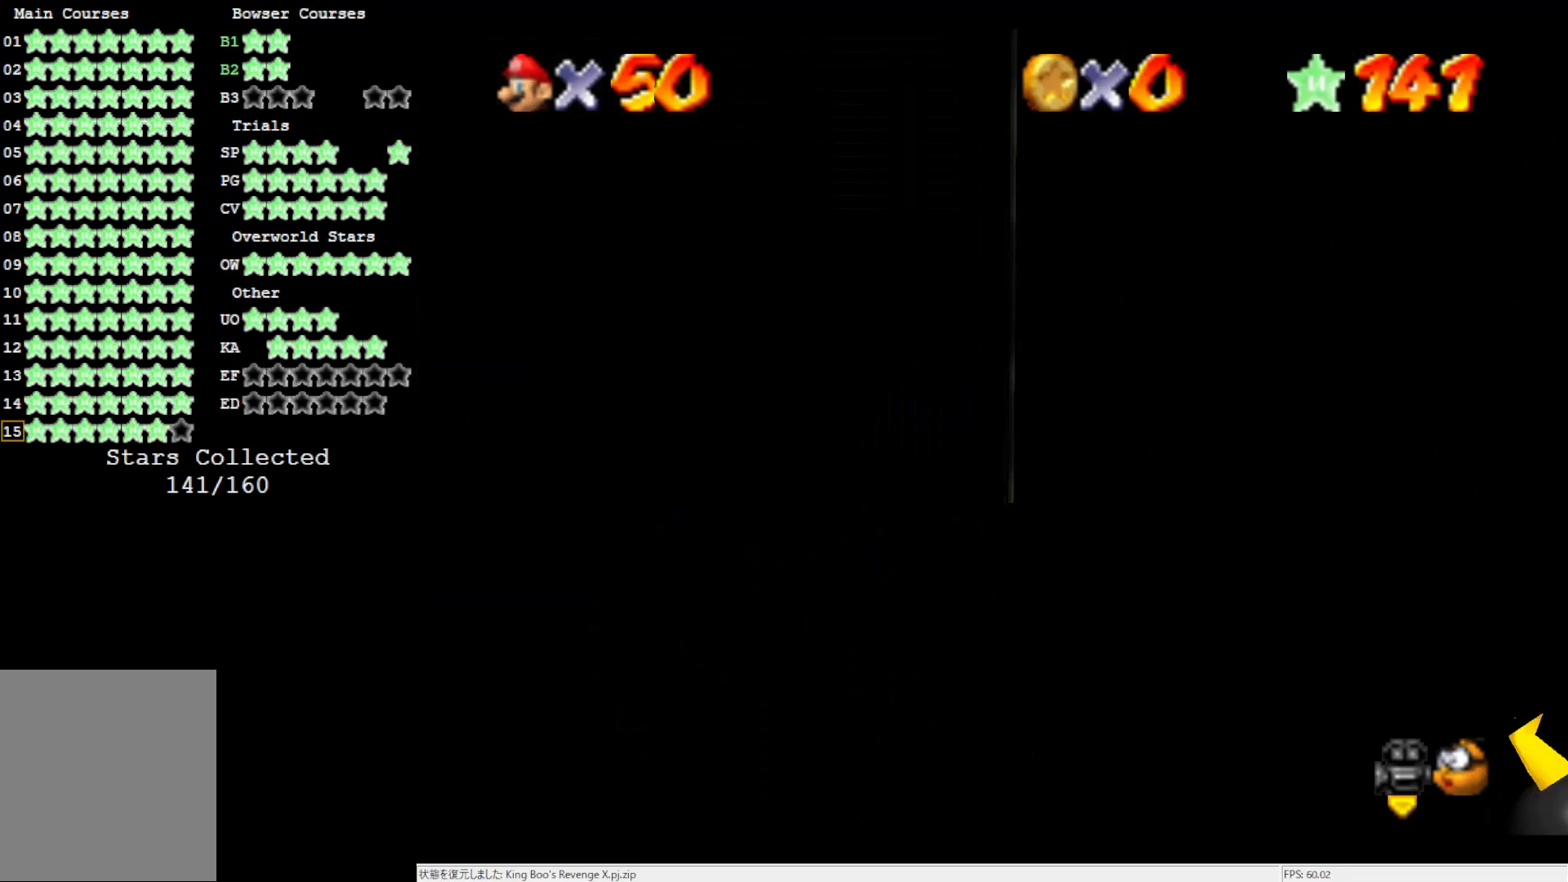
{"buttons": ["C_LEFT"], "left_stick": "down-right", "events": [[117, "C_LEFT", "down"], [217, "C_LEFT", "up"], [217, "left_stick", "down-right"], [417, "C_LEFT", "down"]]}
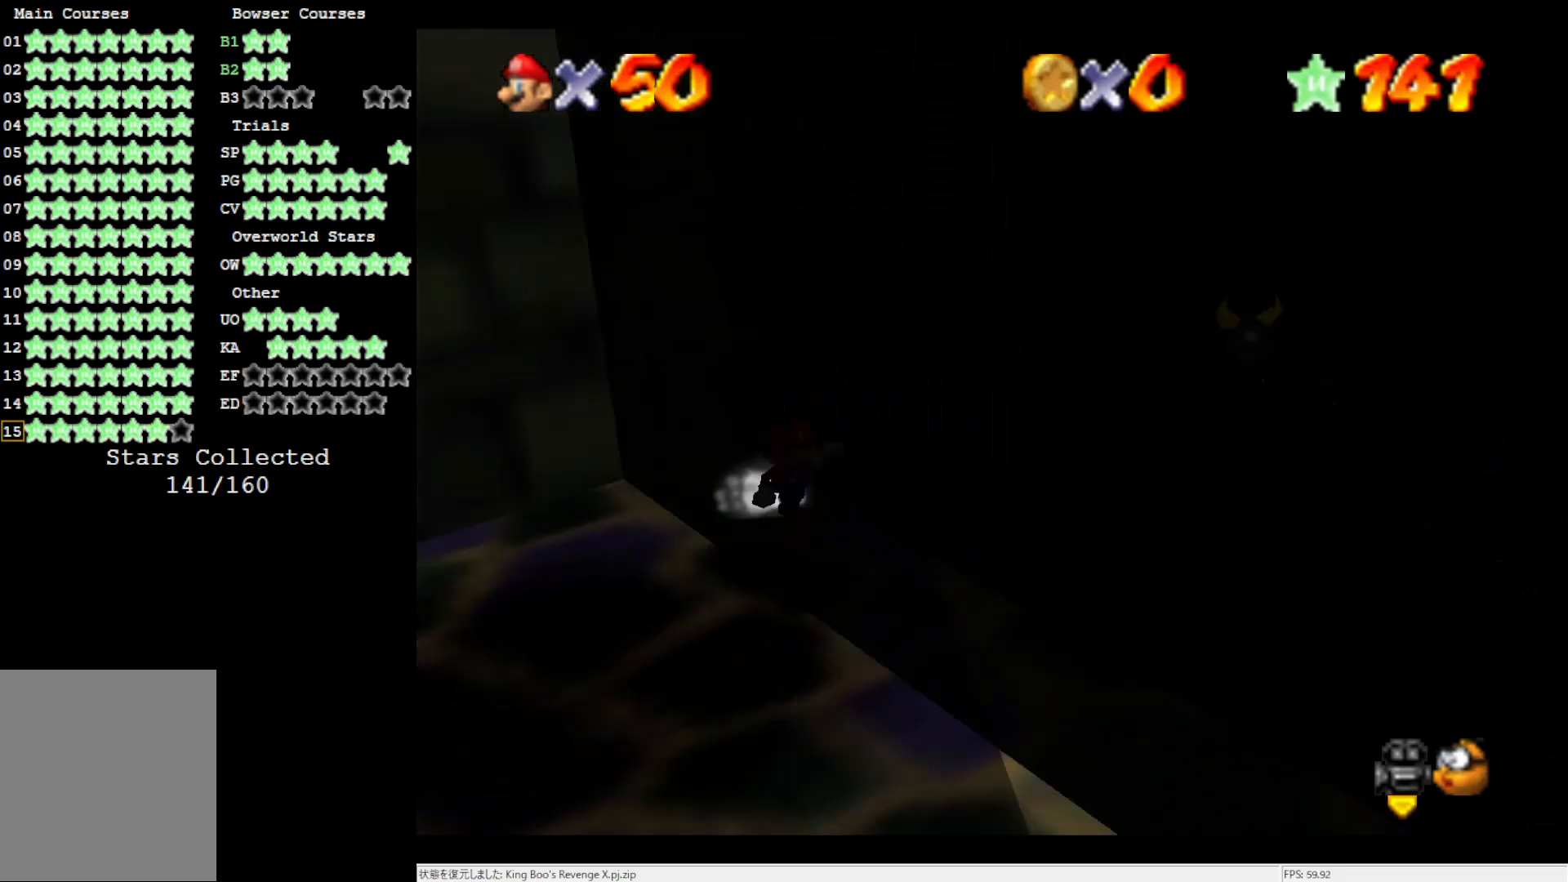
{"buttons": [], "left_stick": "left", "events": [[83, "C_LEFT", "up"], [83, "left_stick", "down"], [250, "C_RIGHT", "down"], [333, "left_stick", "down-left"], [417, "C_RIGHT", "up"], [450, "left_stick", "left"]]}
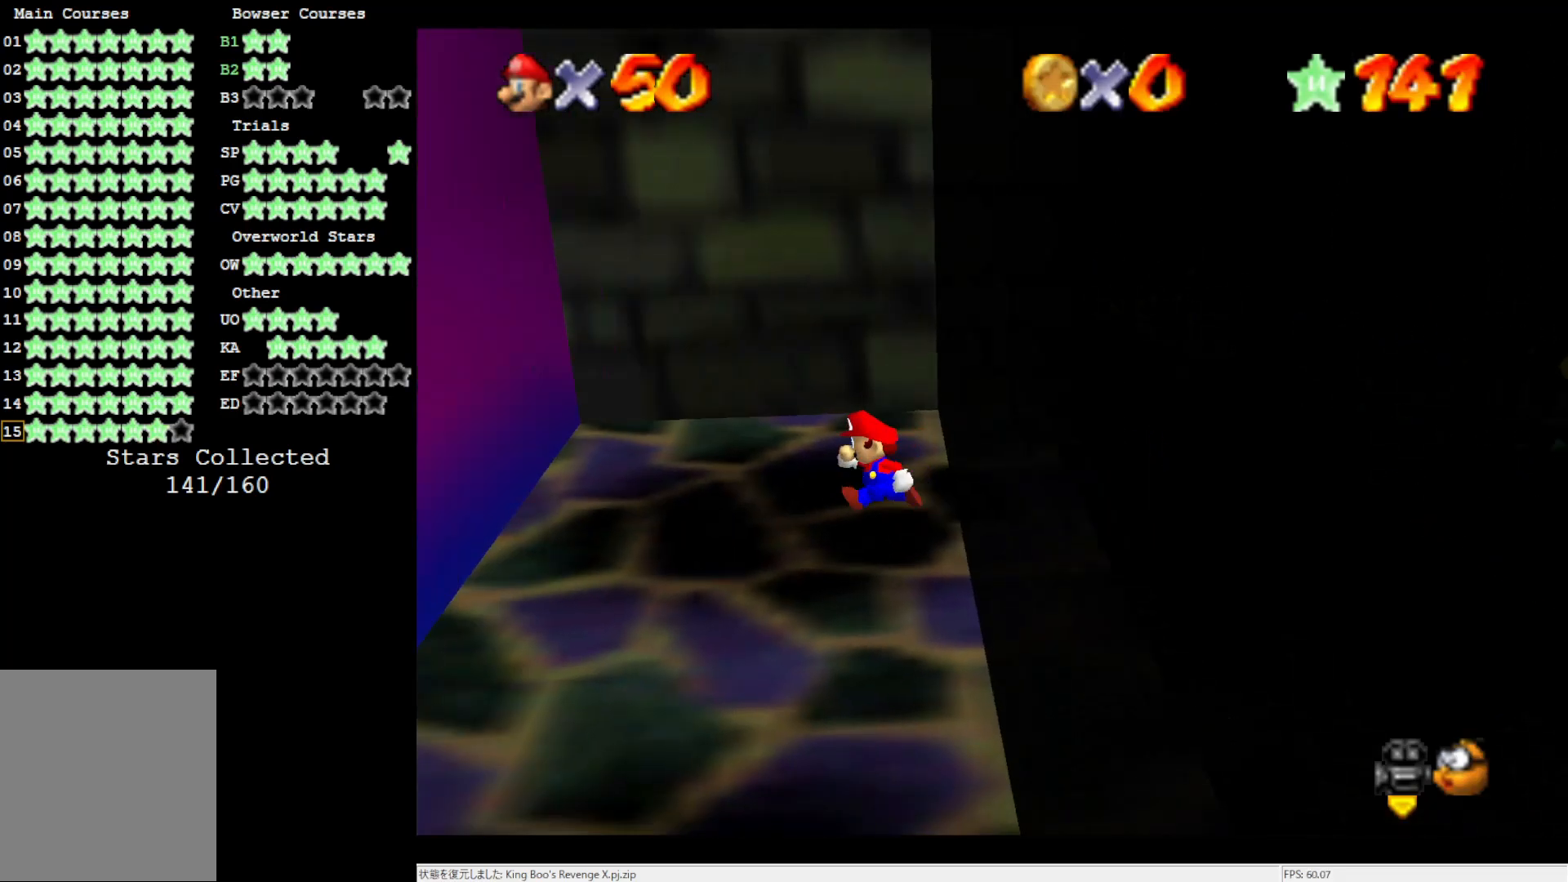
{"buttons": [], "left_stick": "right", "events": [[83, "left_stick", "up-left"], [267, "left_stick", "up-right"], [383, "C_LEFT", "down"], [417, "left_stick", "right"], [483, "C_LEFT", "up"]]}
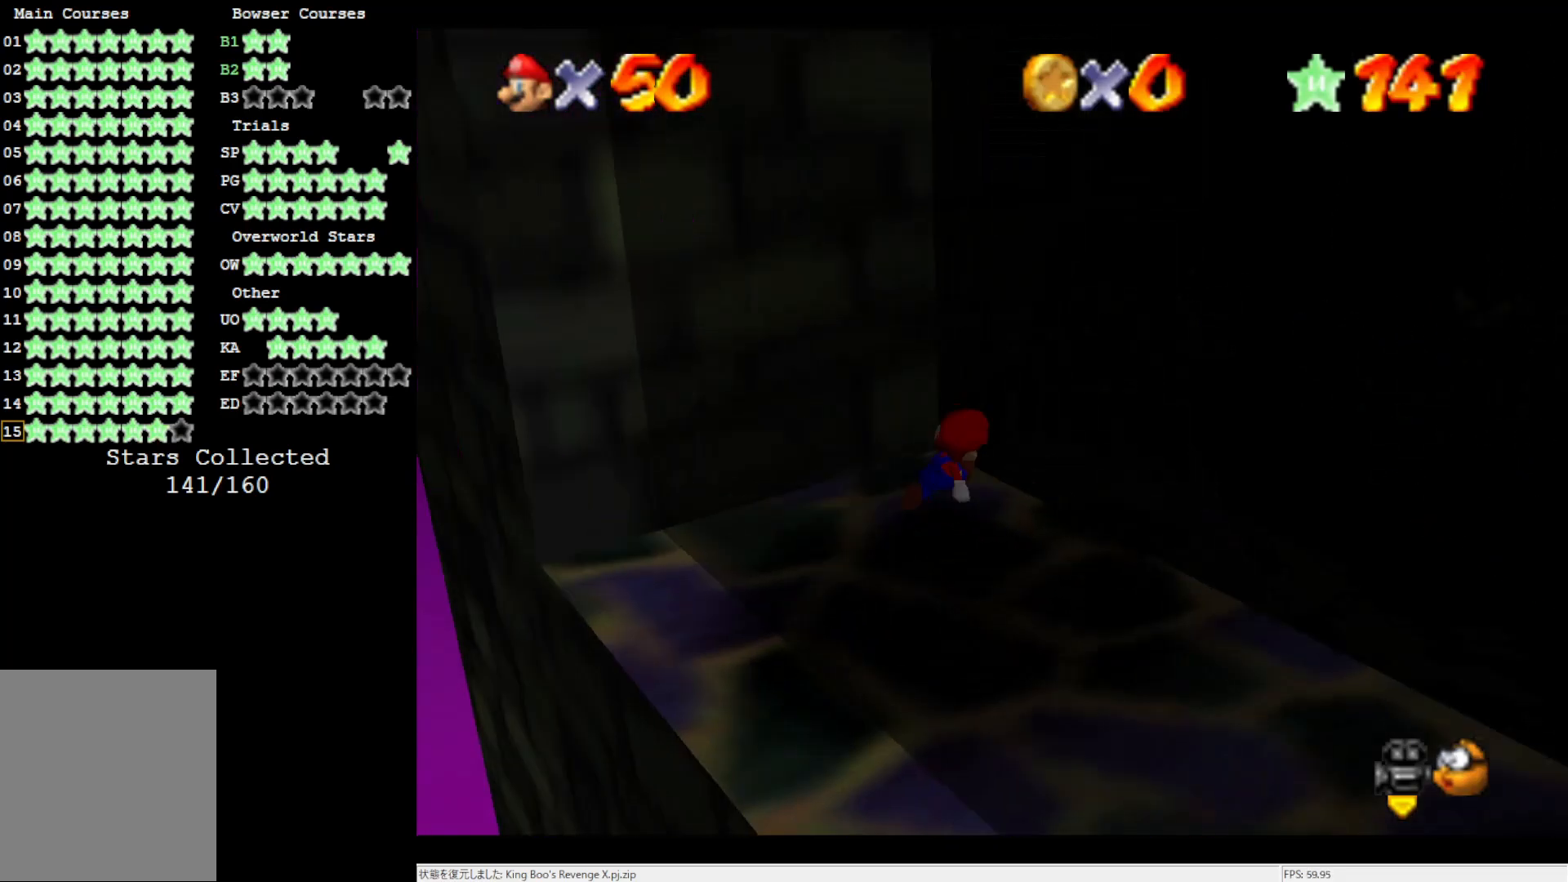
{"buttons": [], "left_stick": "up-right", "events": [[117, "left_stick", "up-right"], [150, "C_LEFT", "down"], [217, "C_LEFT", "up"], [350, "C_RIGHT", "down"], [483, "C_RIGHT", "up"]]}
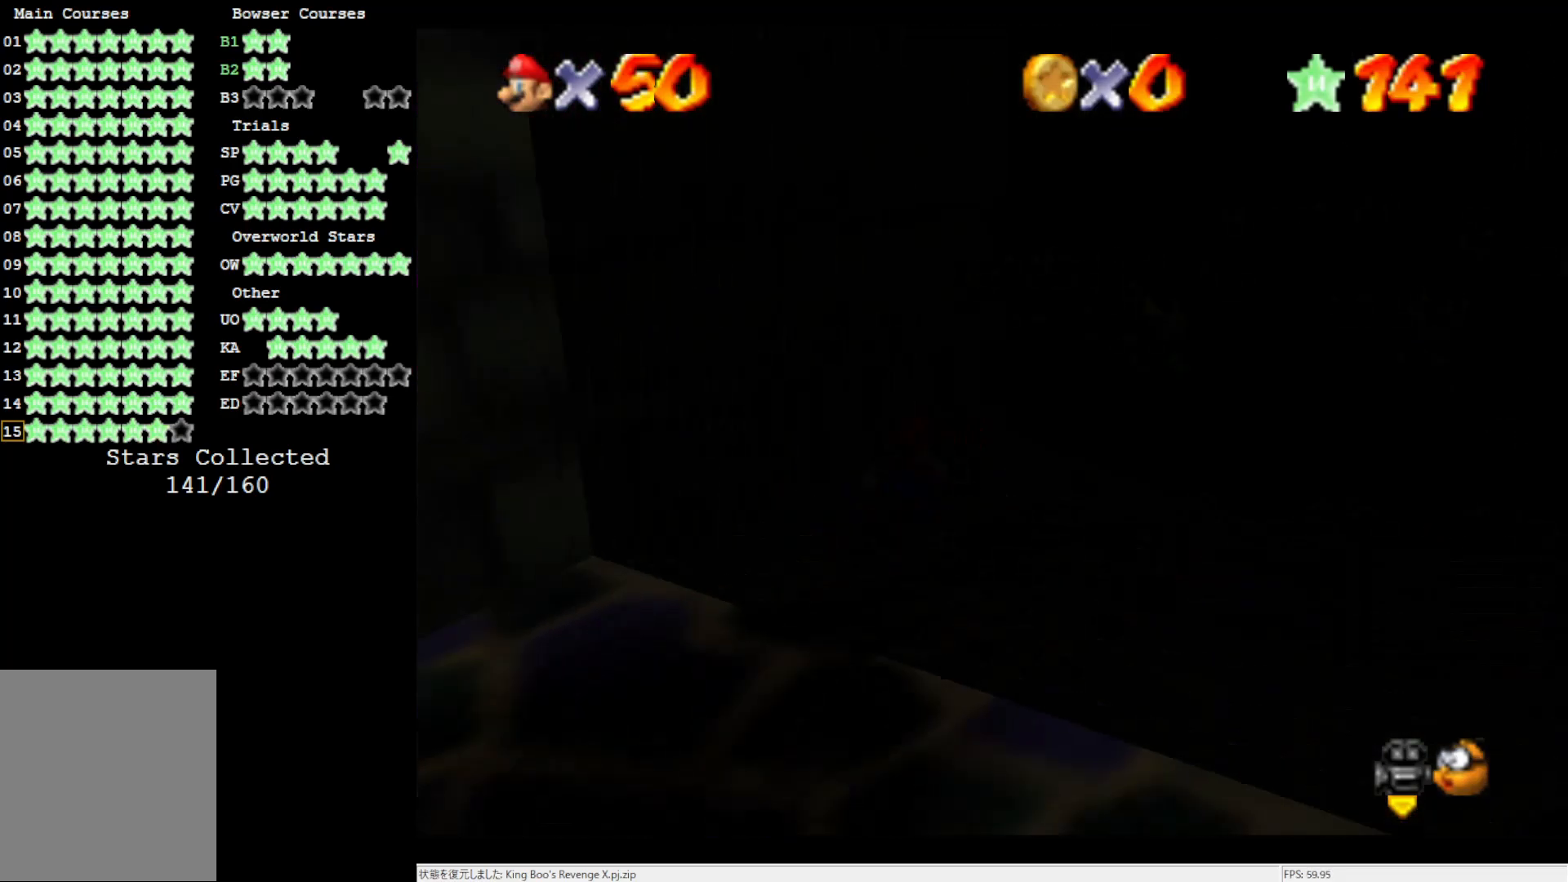
{"buttons": [], "left_stick": "right", "events": [[83, "C_RIGHT", "down"], [250, "C_RIGHT", "up"], [450, "left_stick", "right"]]}
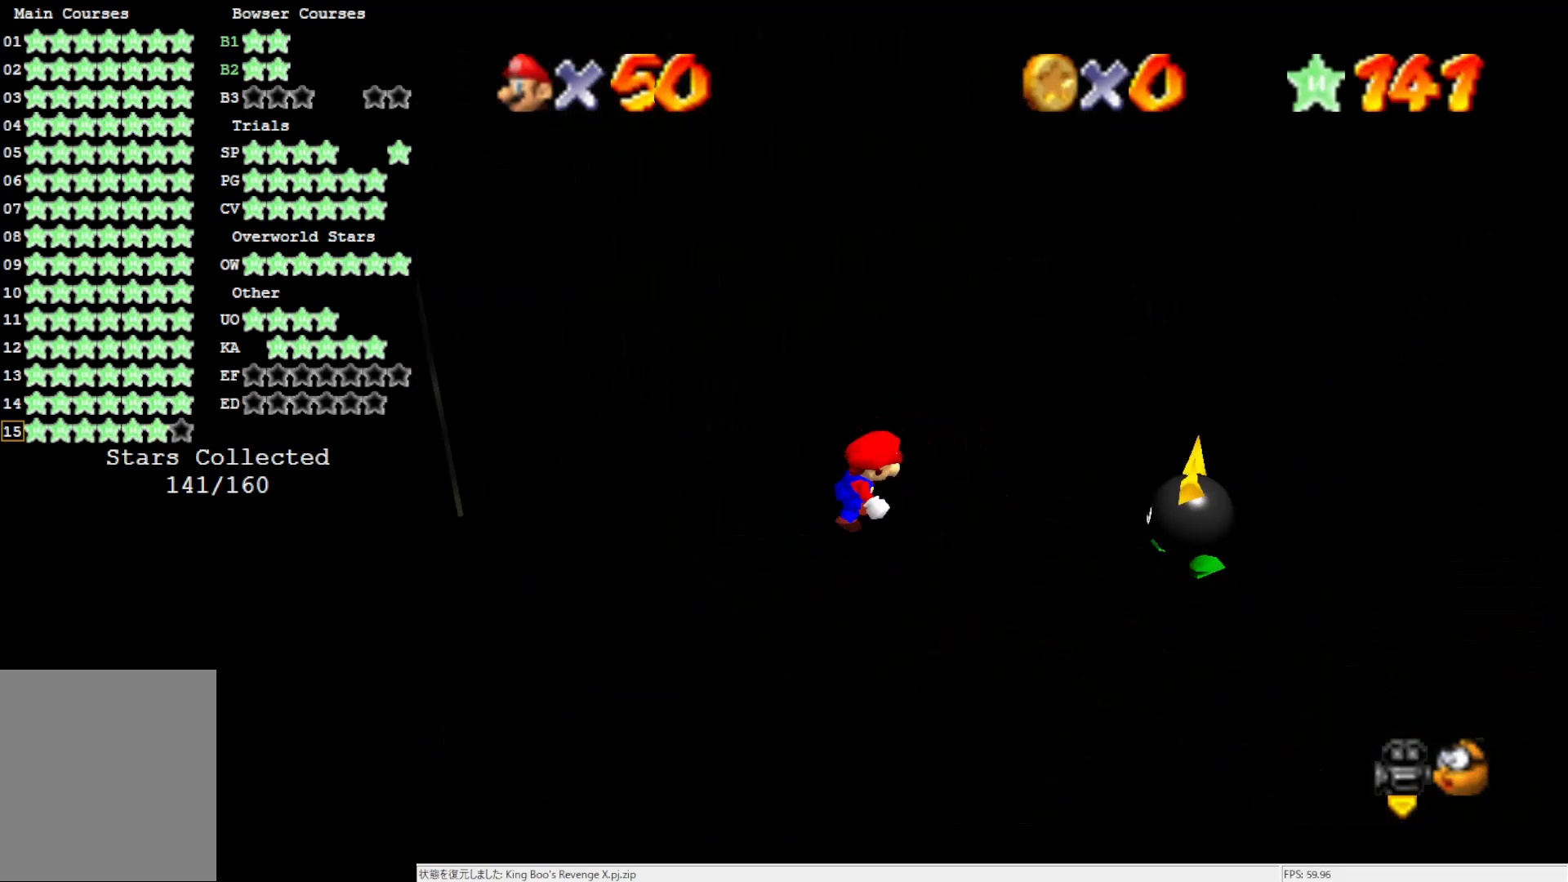
{"buttons": ["C_RIGHT"], "left_stick": "right", "events": [[83, "C_RIGHT", "down"], [217, "C_RIGHT", "up"], [483, "C_RIGHT", "down"]]}
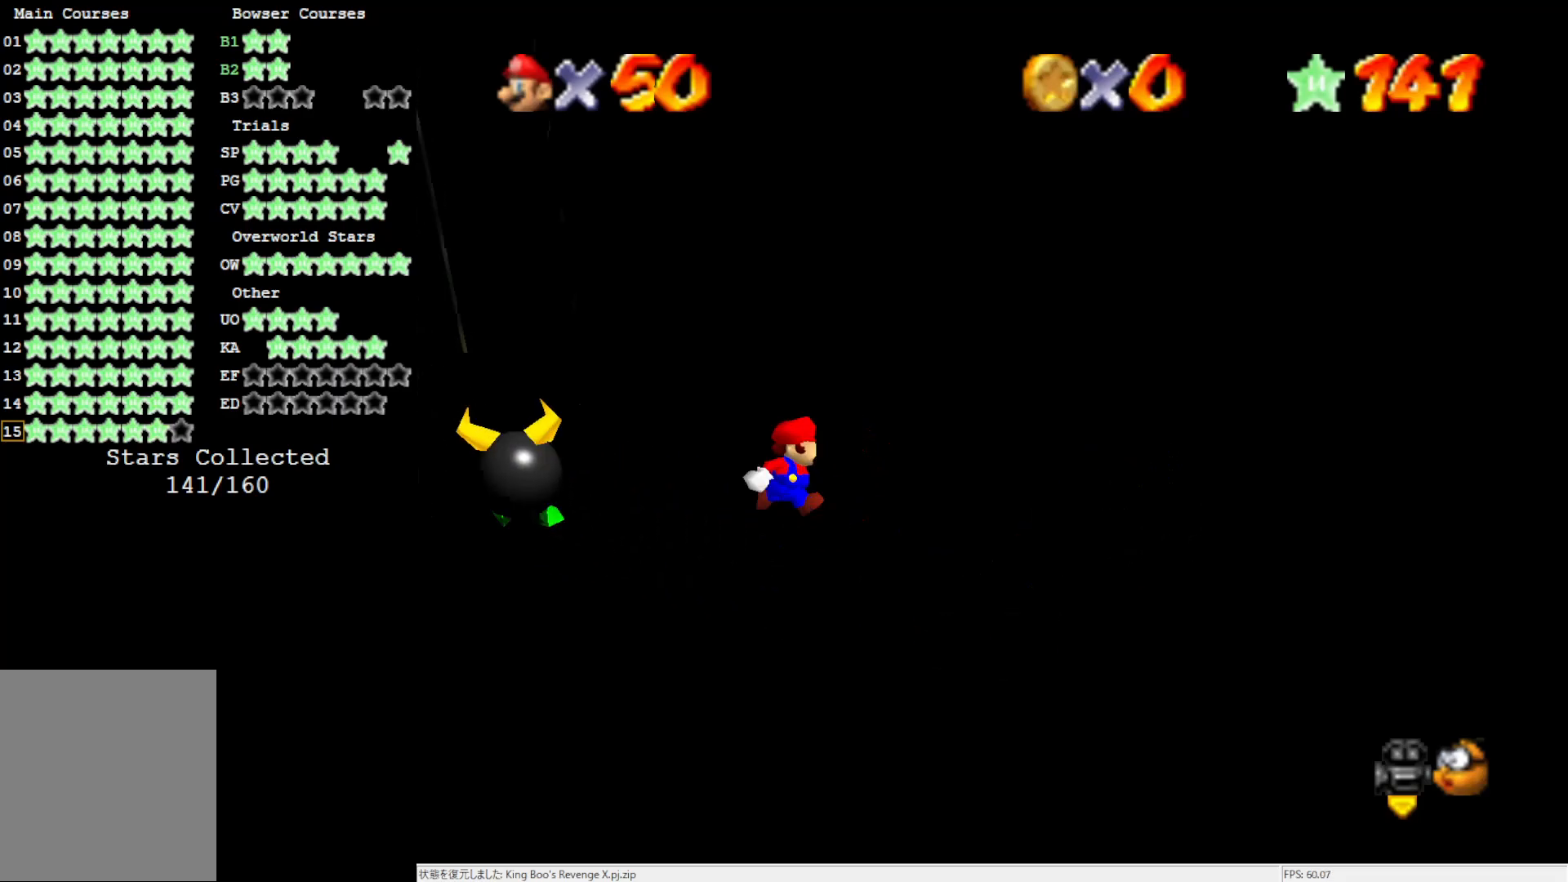
{"buttons": [], "left_stick": "down", "events": [[17, "left_stick", "center"], [117, "C_RIGHT", "up"], [217, "left_stick", "down"]]}
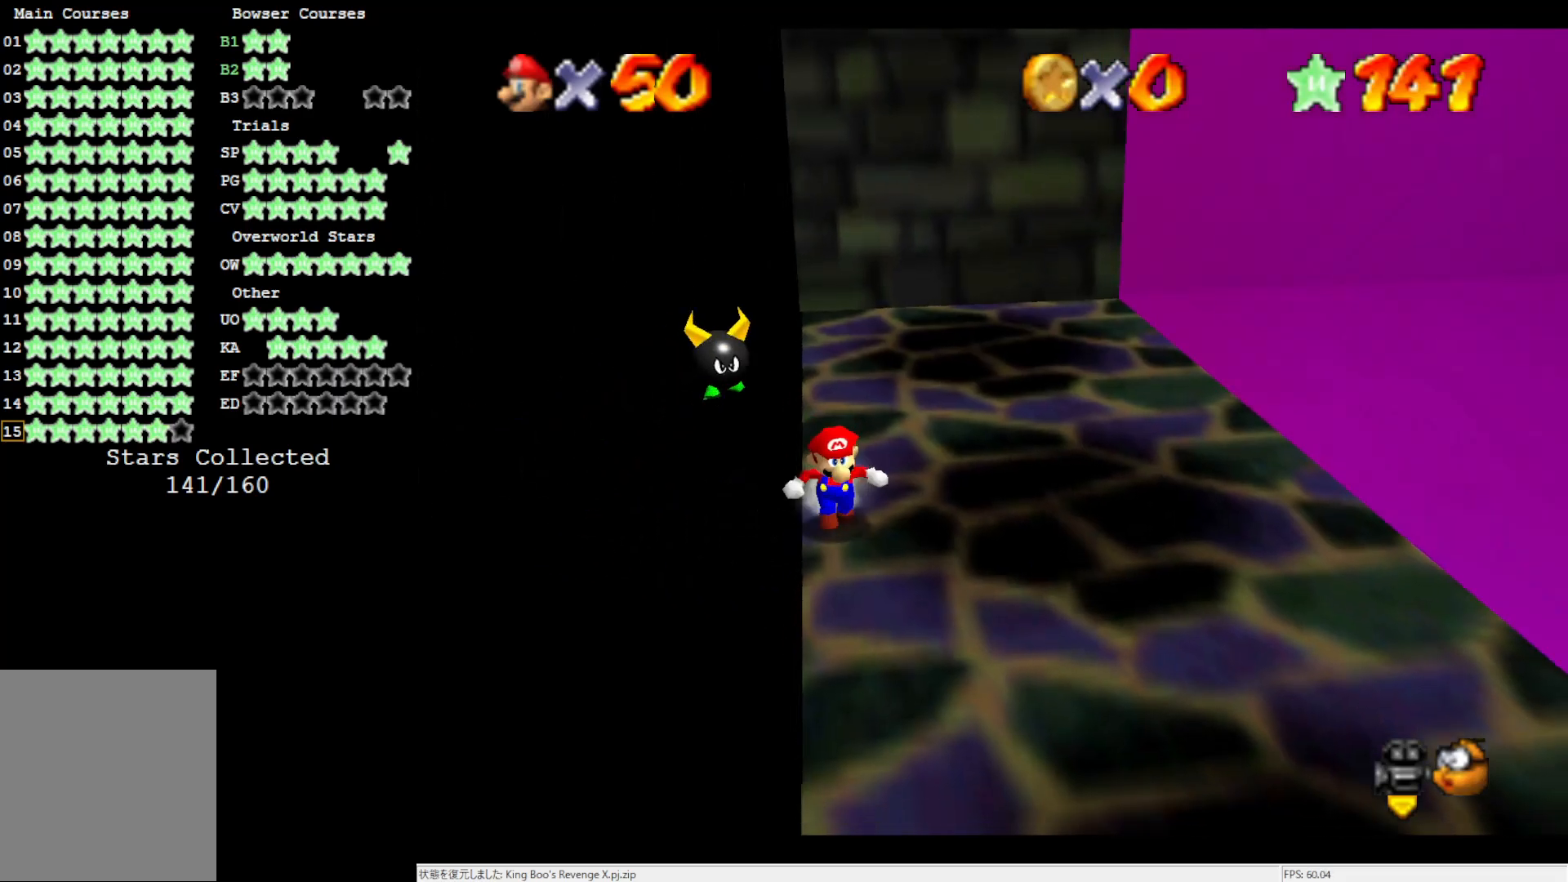
{"buttons": ["C_LEFT"], "left_stick": "down-left", "events": [[450, "C_LEFT", "down"], [450, "left_stick", "down-left"]]}
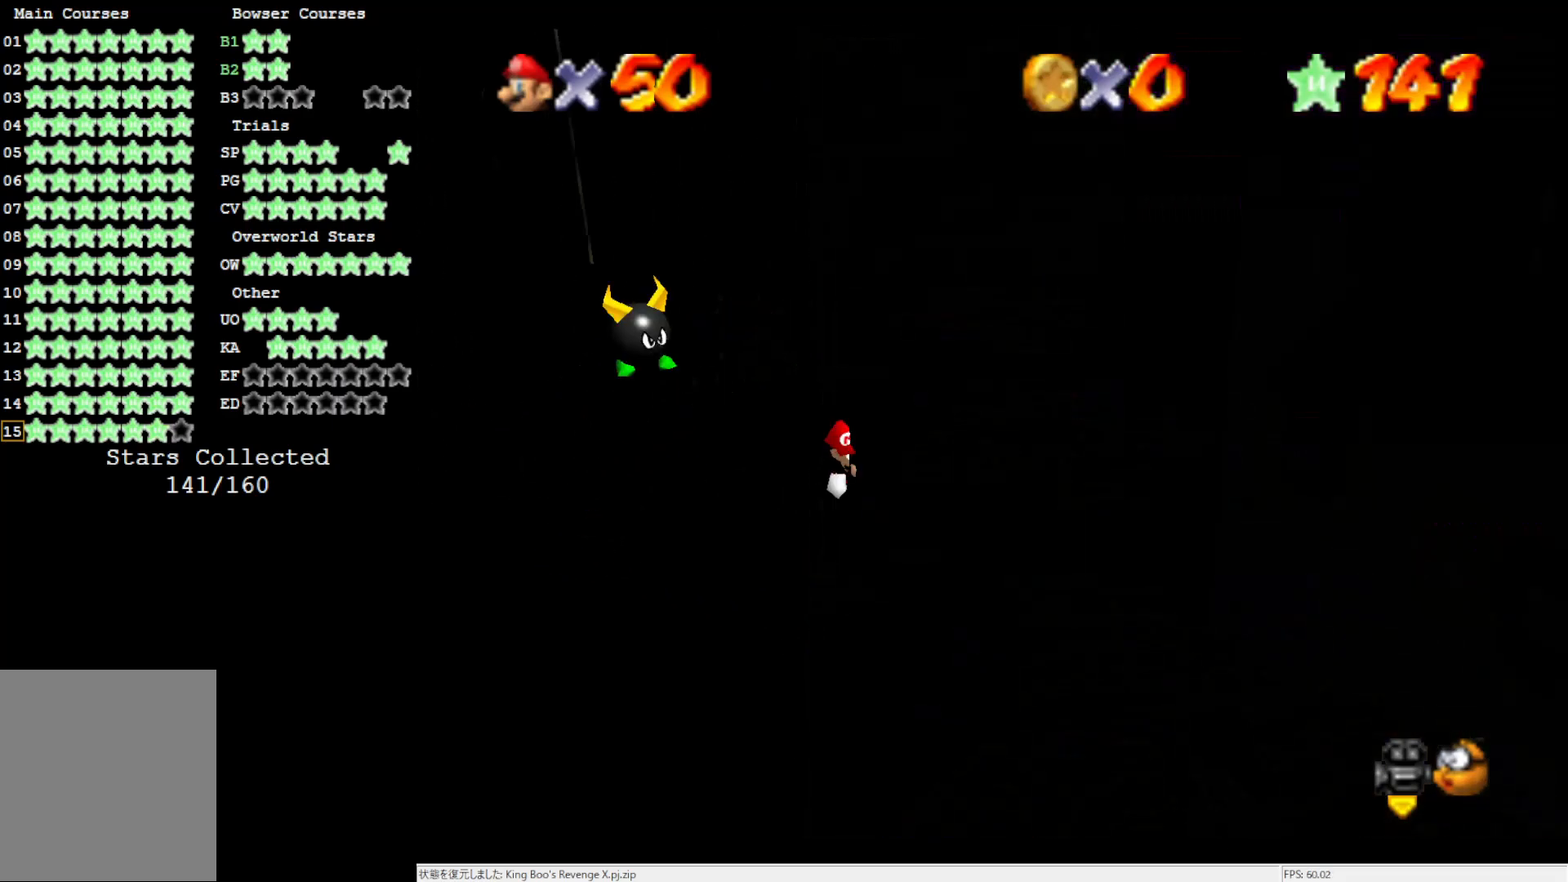
{"buttons": [], "left_stick": "left", "events": [[117, "C_LEFT", "up"], [250, "left_stick", "left"]]}